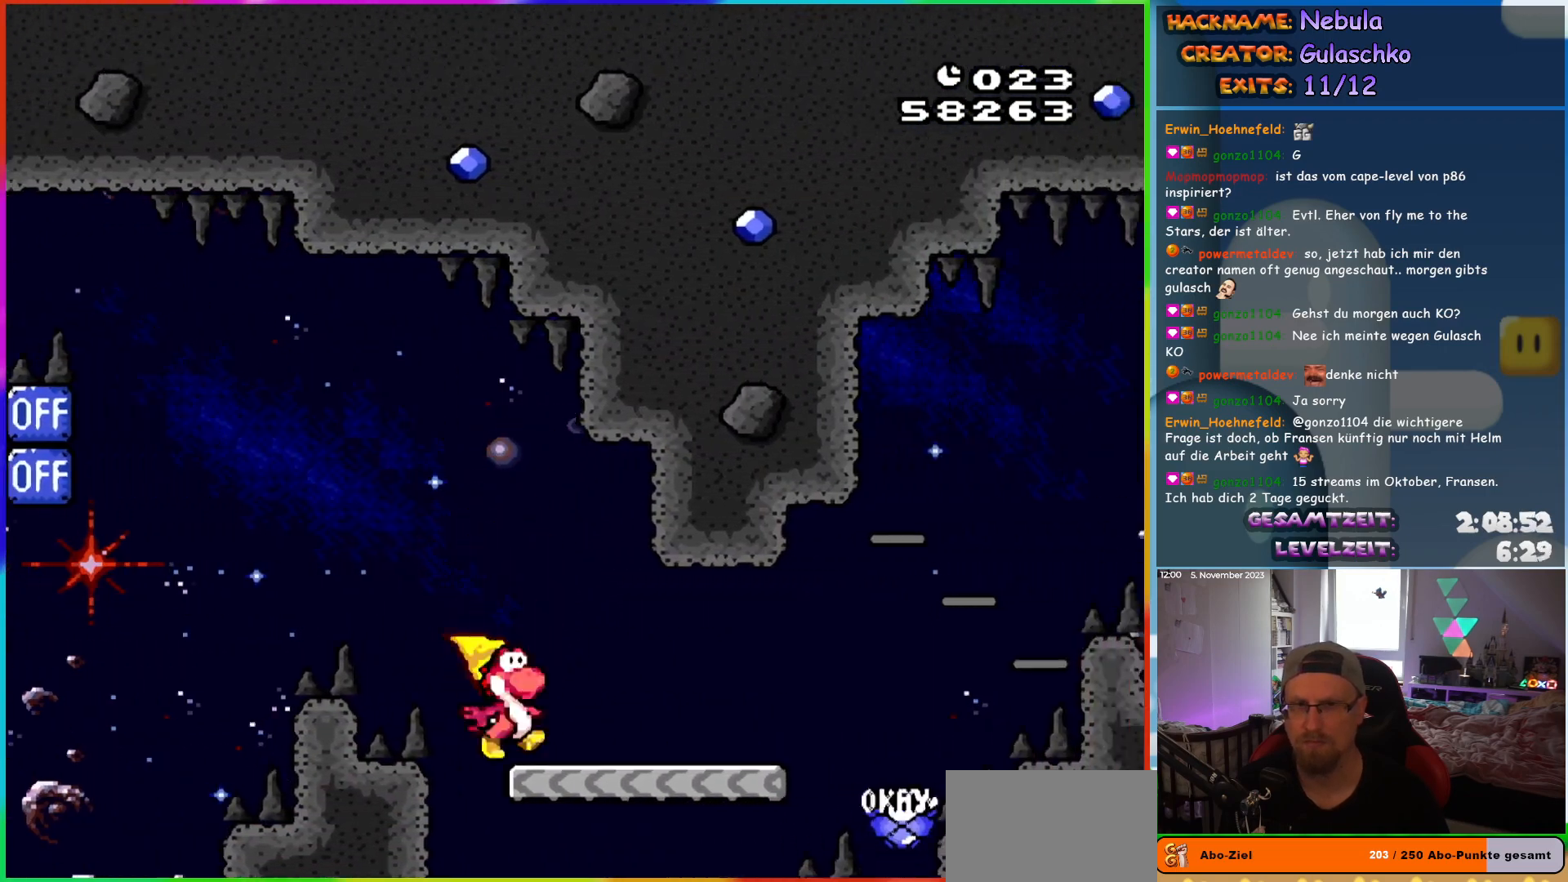
Gameplay with a controller (Nintendo layout); each line is a JSON object with the inputs held at the frame after it. "events" lists button and stick changes between this image and that frame as [ms after this image, input, new state], when the widget could be followed in between. Not read: L3 R3.
{"buttons": ["B", "Y", "DPAD_RIGHT"], "events": [[417, "B", "down"]]}
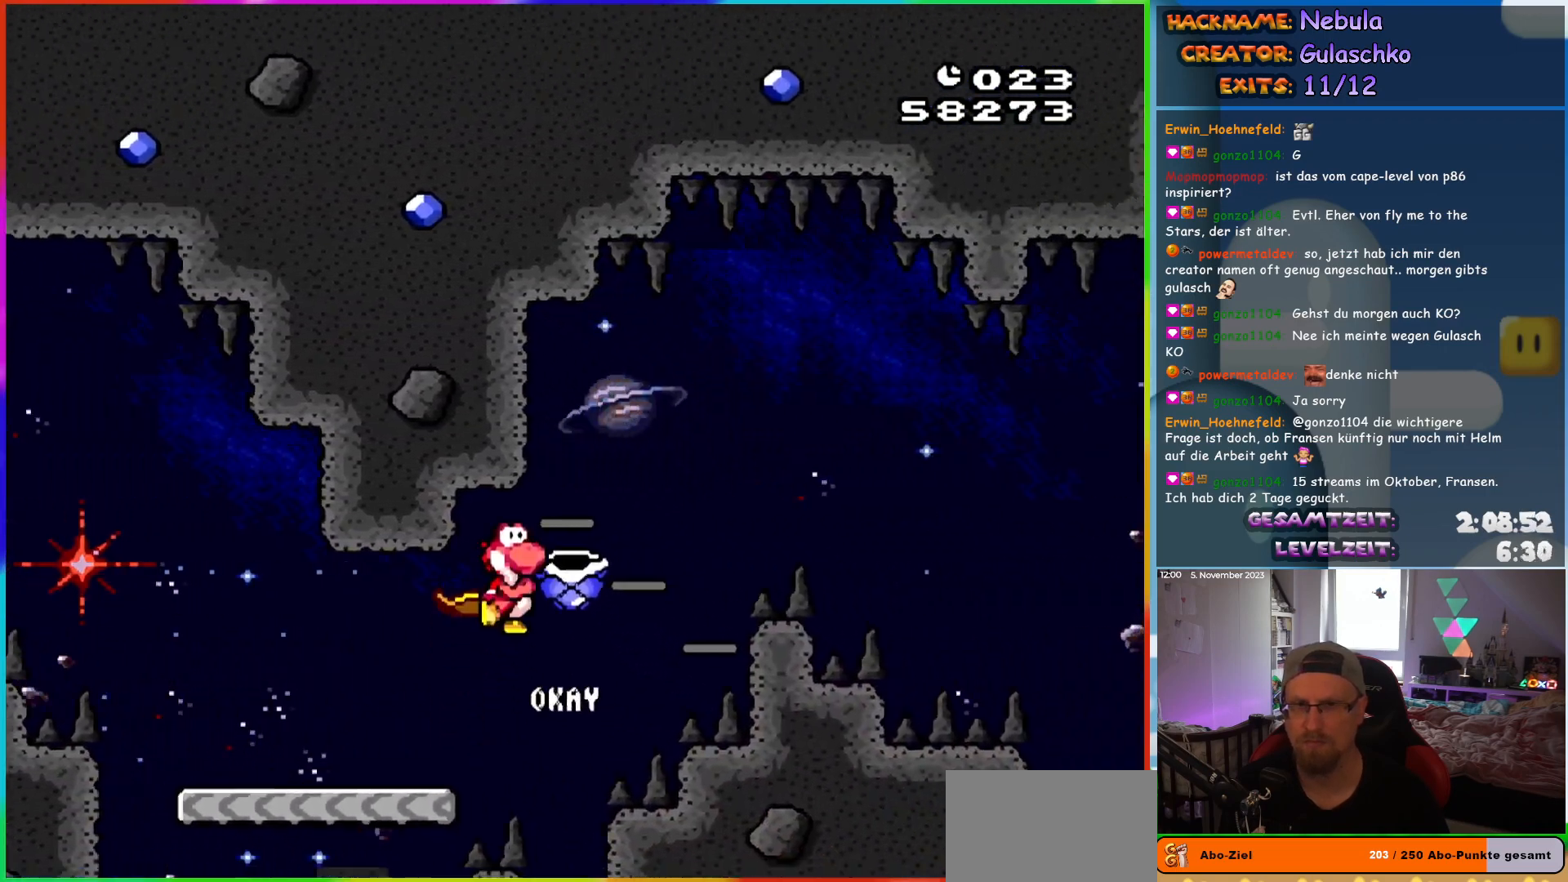
{"buttons": ["B", "Y", "DPAD_RIGHT"], "events": []}
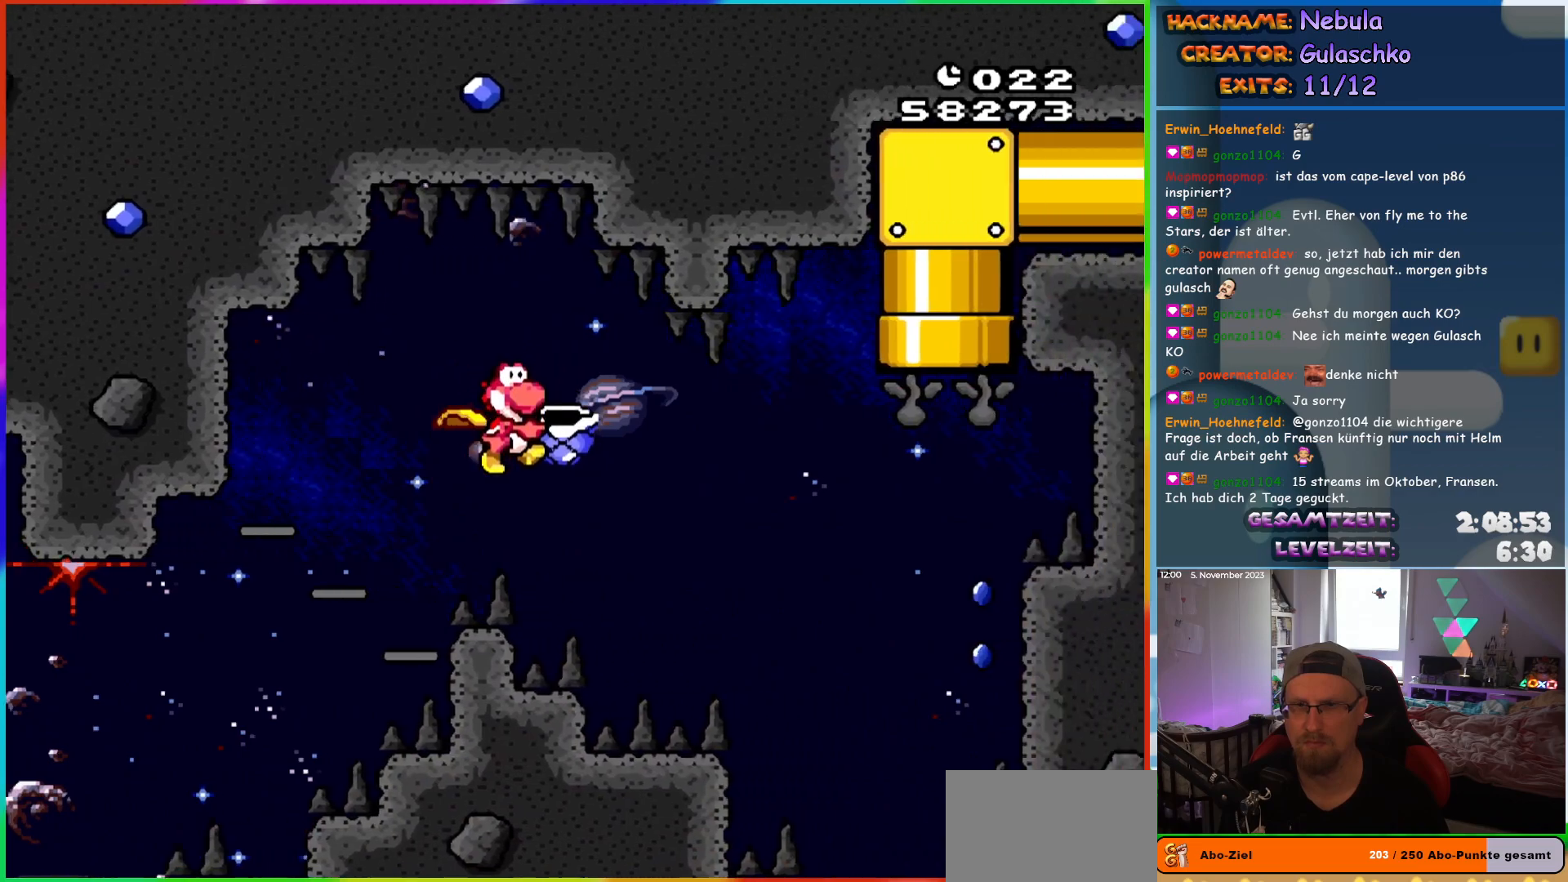
{"buttons": ["B", "Y", "DPAD_UP"]}
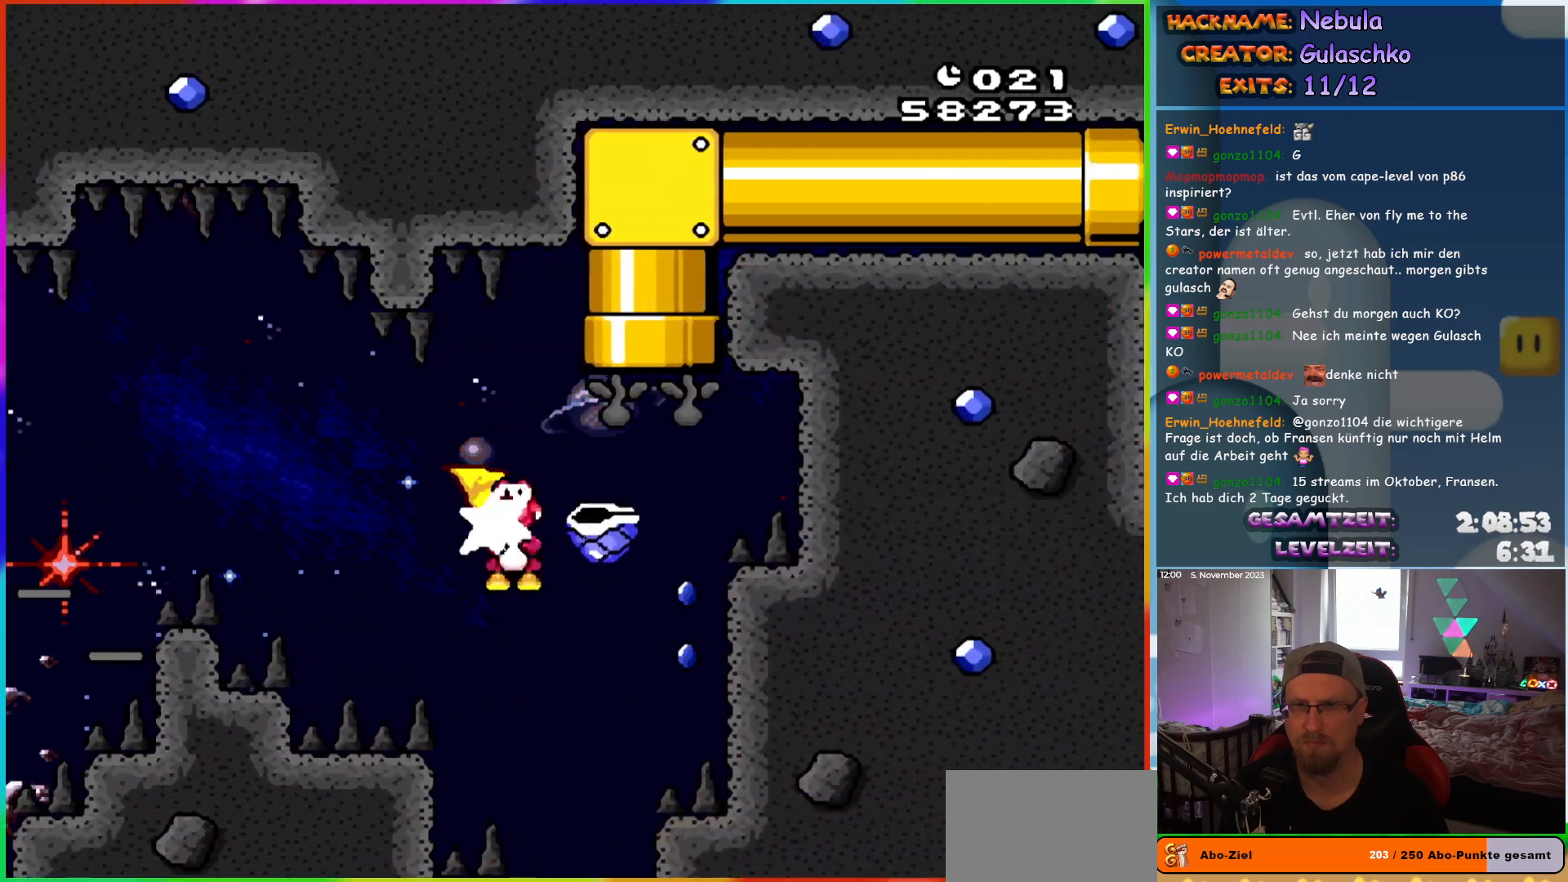
{"buttons": ["B", "Y", "DPAD_UP", "DPAD_RIGHT"], "events": [[17, "DPAD_LEFT", "down"], [133, "DPAD_LEFT", "up"], [133, "DPAD_RIGHT", "down"], [400, "DPAD_RIGHT", "up"], [450, "DPAD_RIGHT", "down"]]}
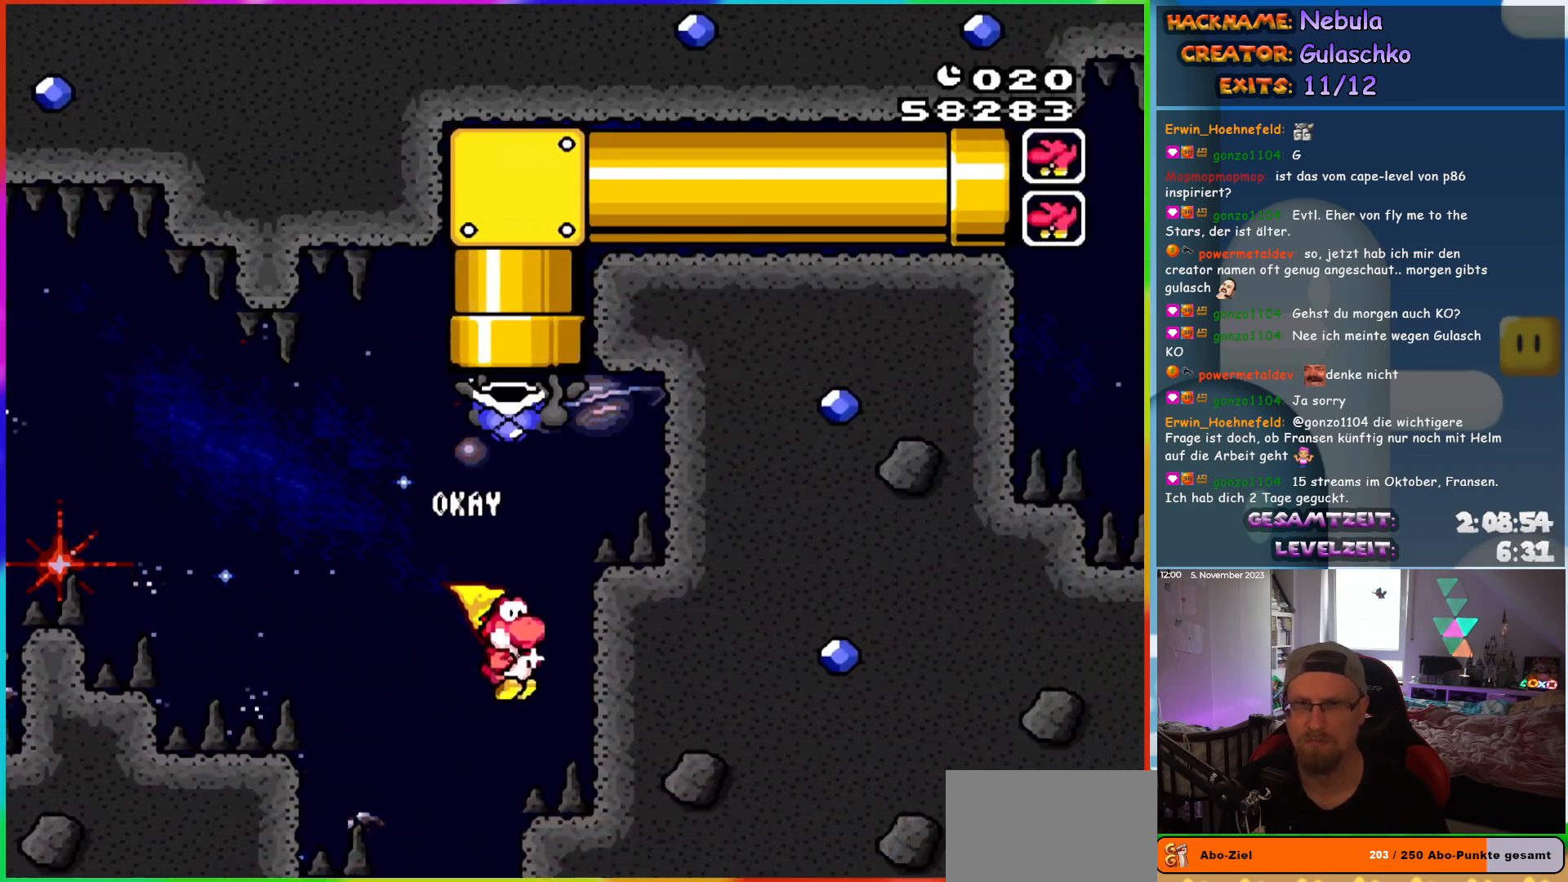
{"buttons": ["B", "Y", "DPAD_UP", "DPAD_LEFT"], "events": [[17, "DPAD_RIGHT", "up"], [33, "DPAD_LEFT", "down"], [200, "DPAD_LEFT", "up"], [300, "DPAD_RIGHT", "down"], [400, "DPAD_RIGHT", "up"], [433, "DPAD_LEFT", "down"]]}
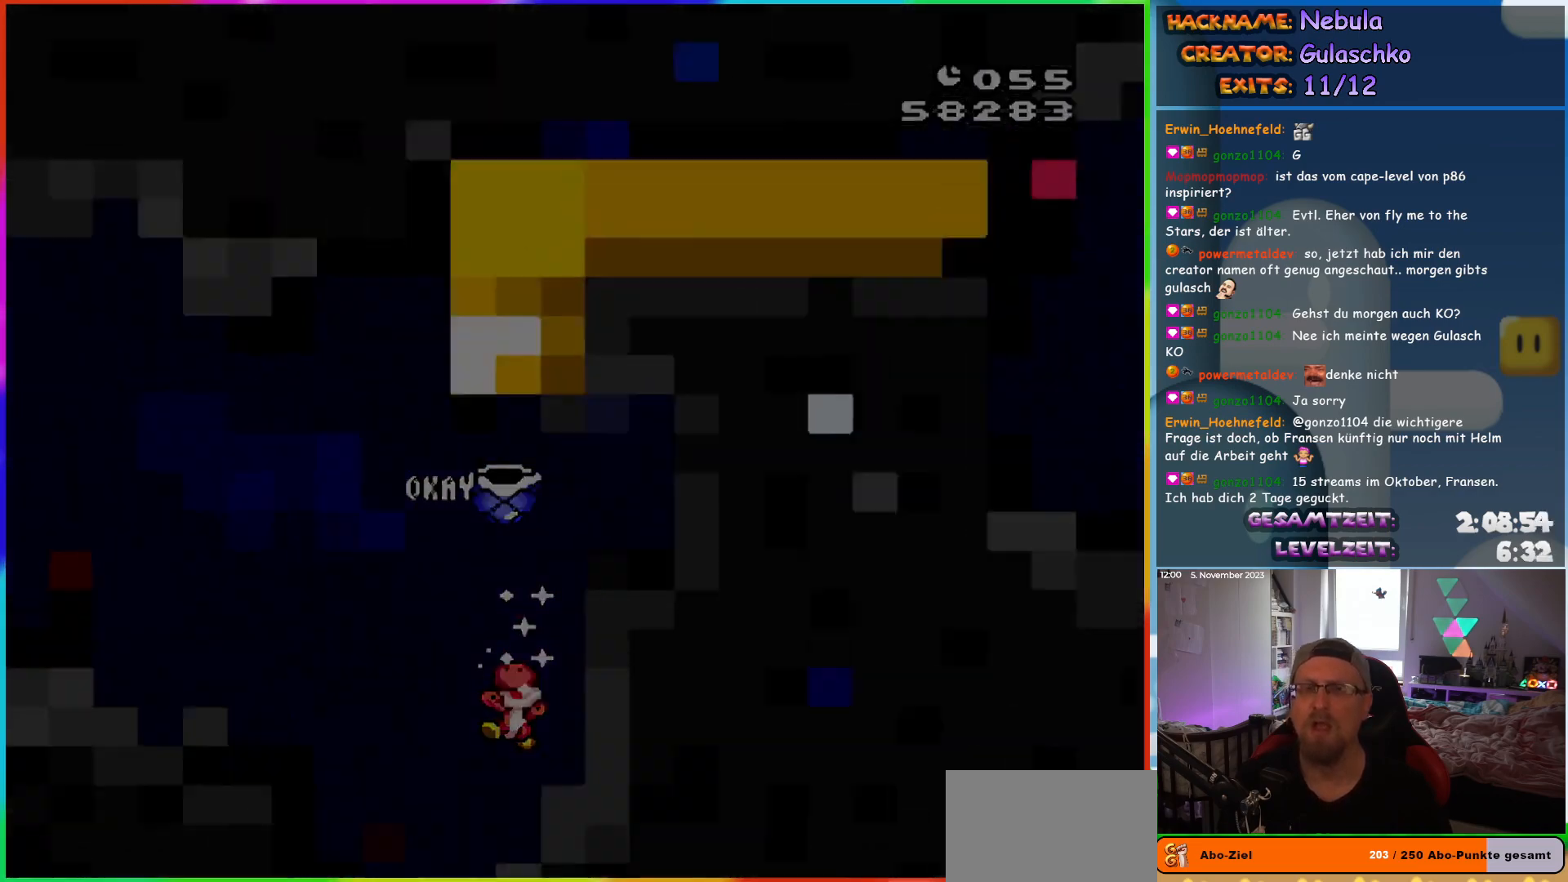
{"buttons": ["B", "Y"]}
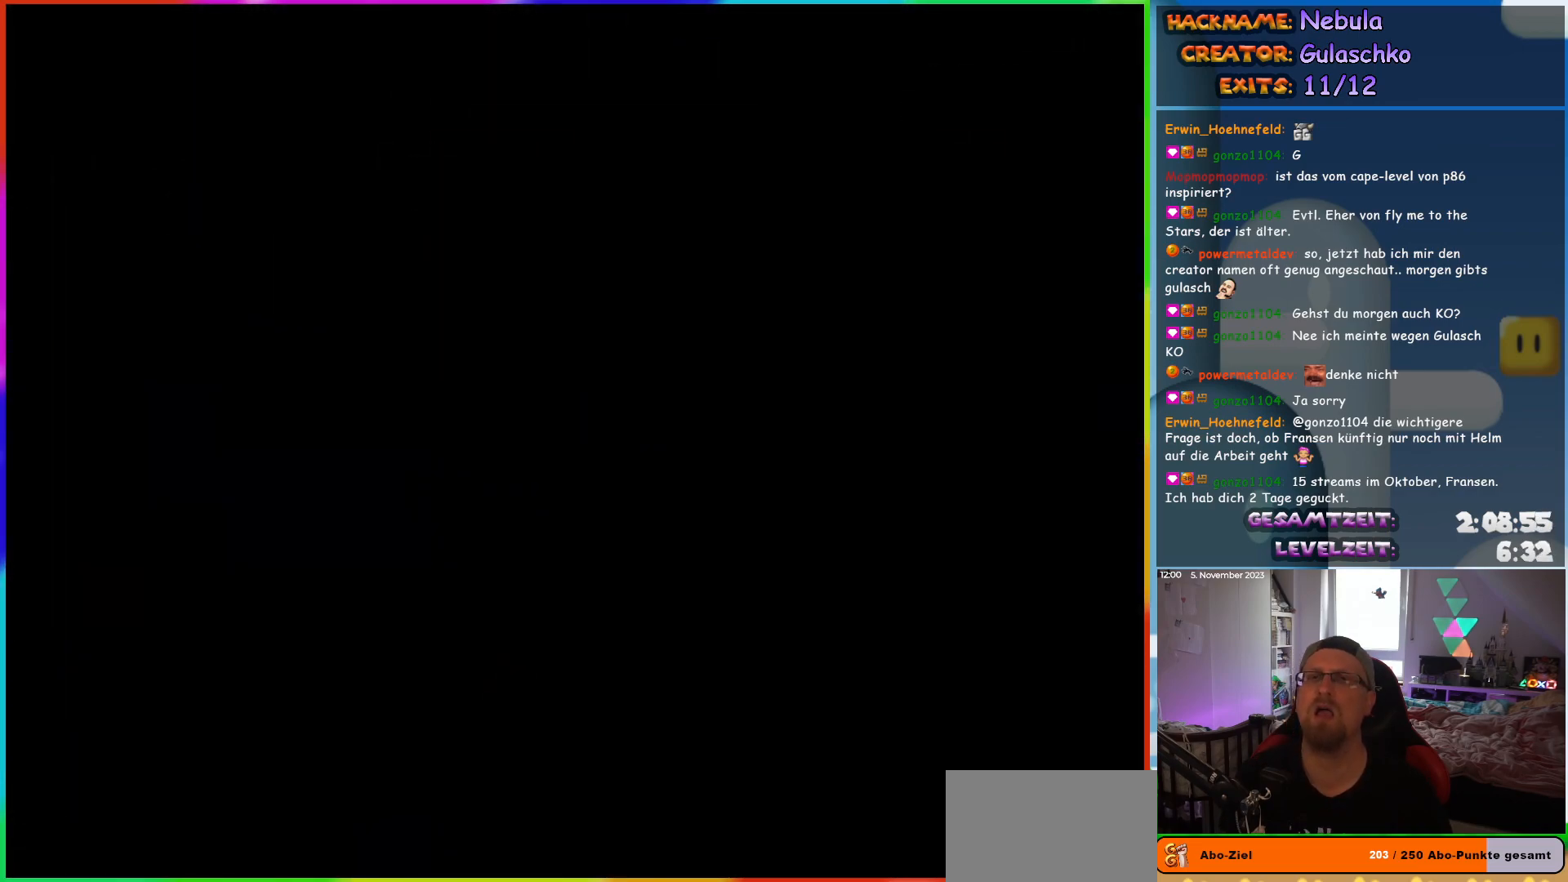
{"buttons": ["B"], "events": [[500, "Y", "up"]]}
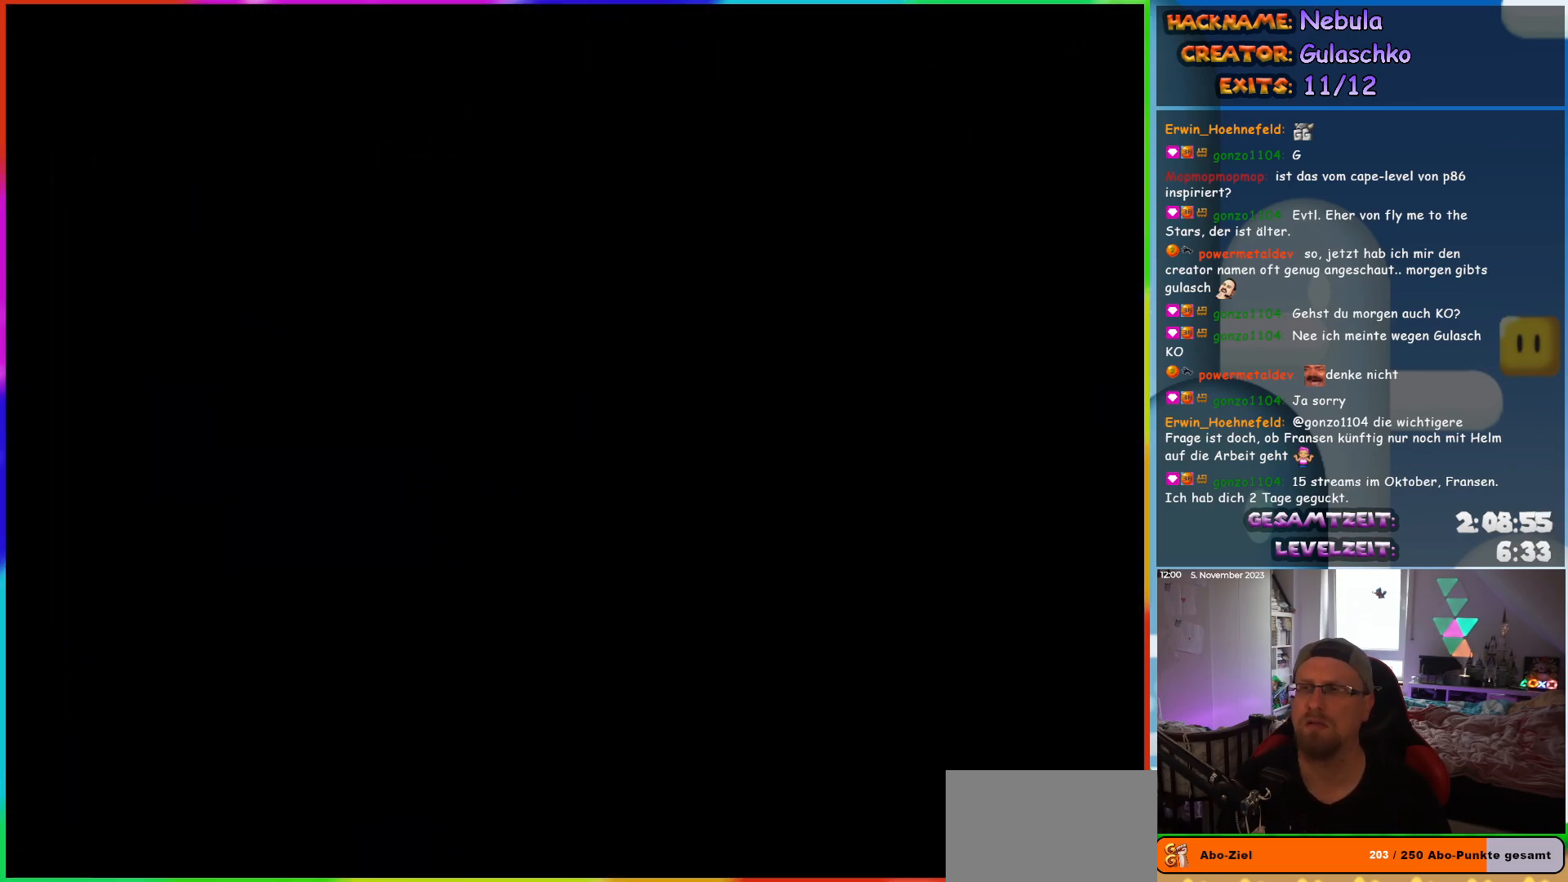
{"buttons": [], "events": [[33, "B", "up"]]}
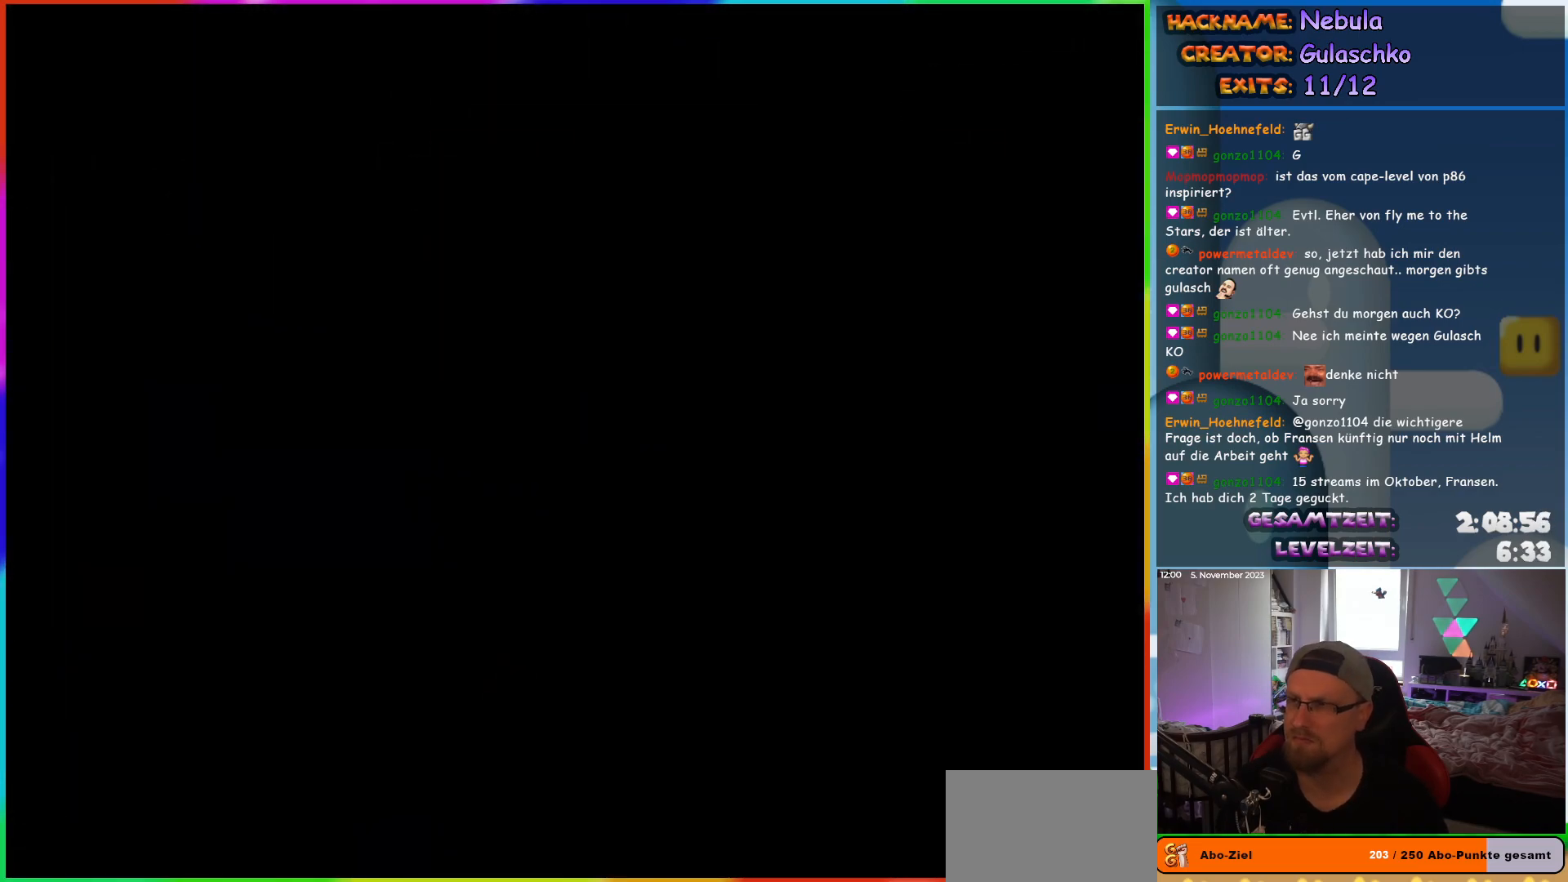
{"buttons": [], "events": []}
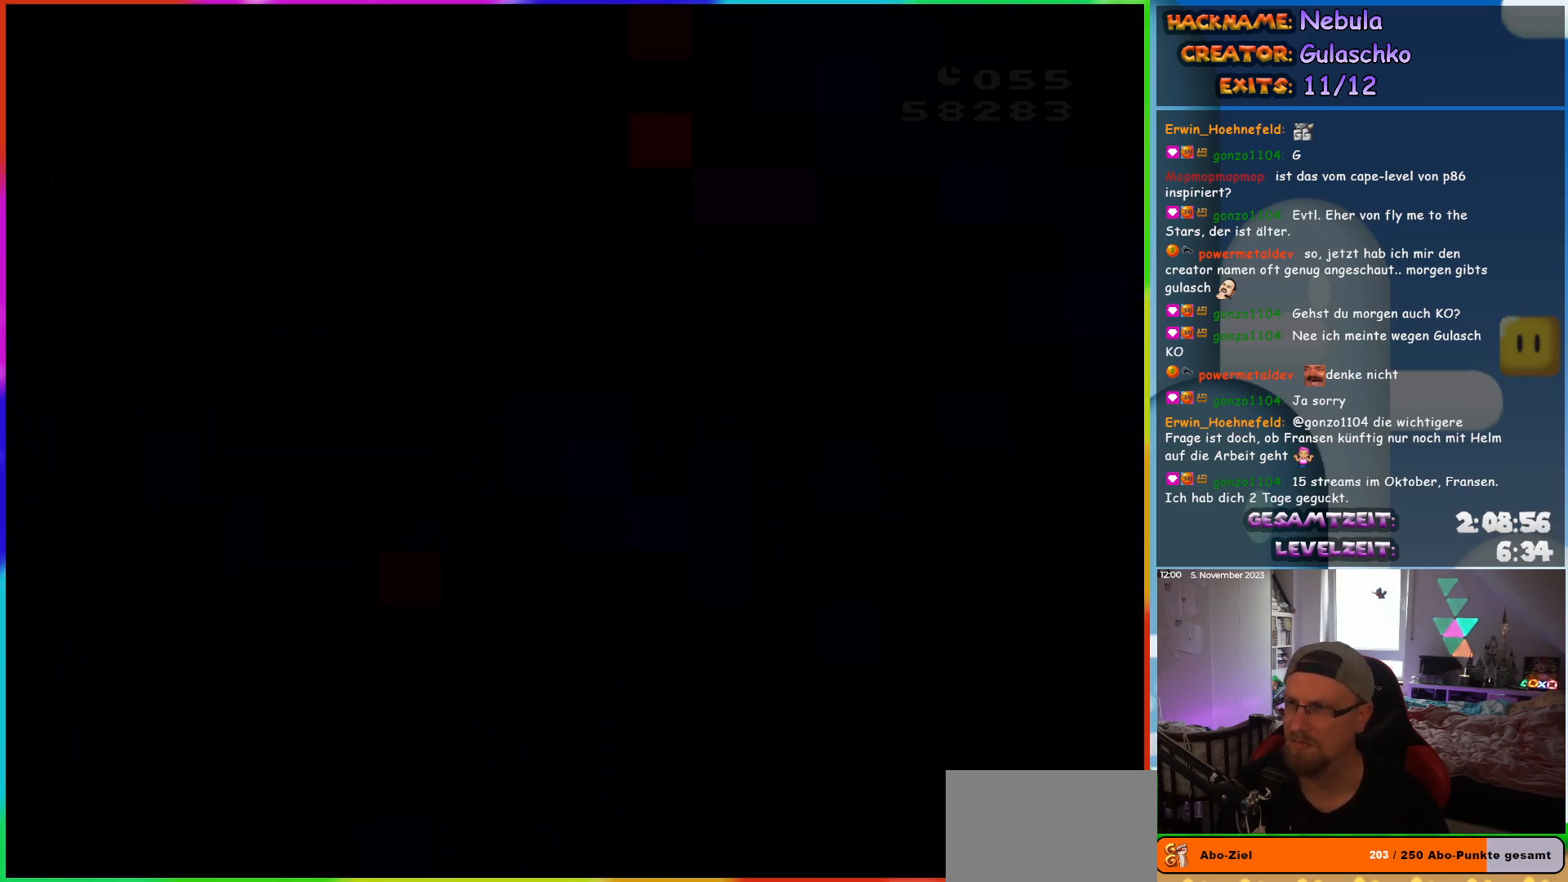
{"buttons": ["Y", "DPAD_RIGHT"], "events": [[200, "Y", "down"], [233, "DPAD_RIGHT", "down"]]}
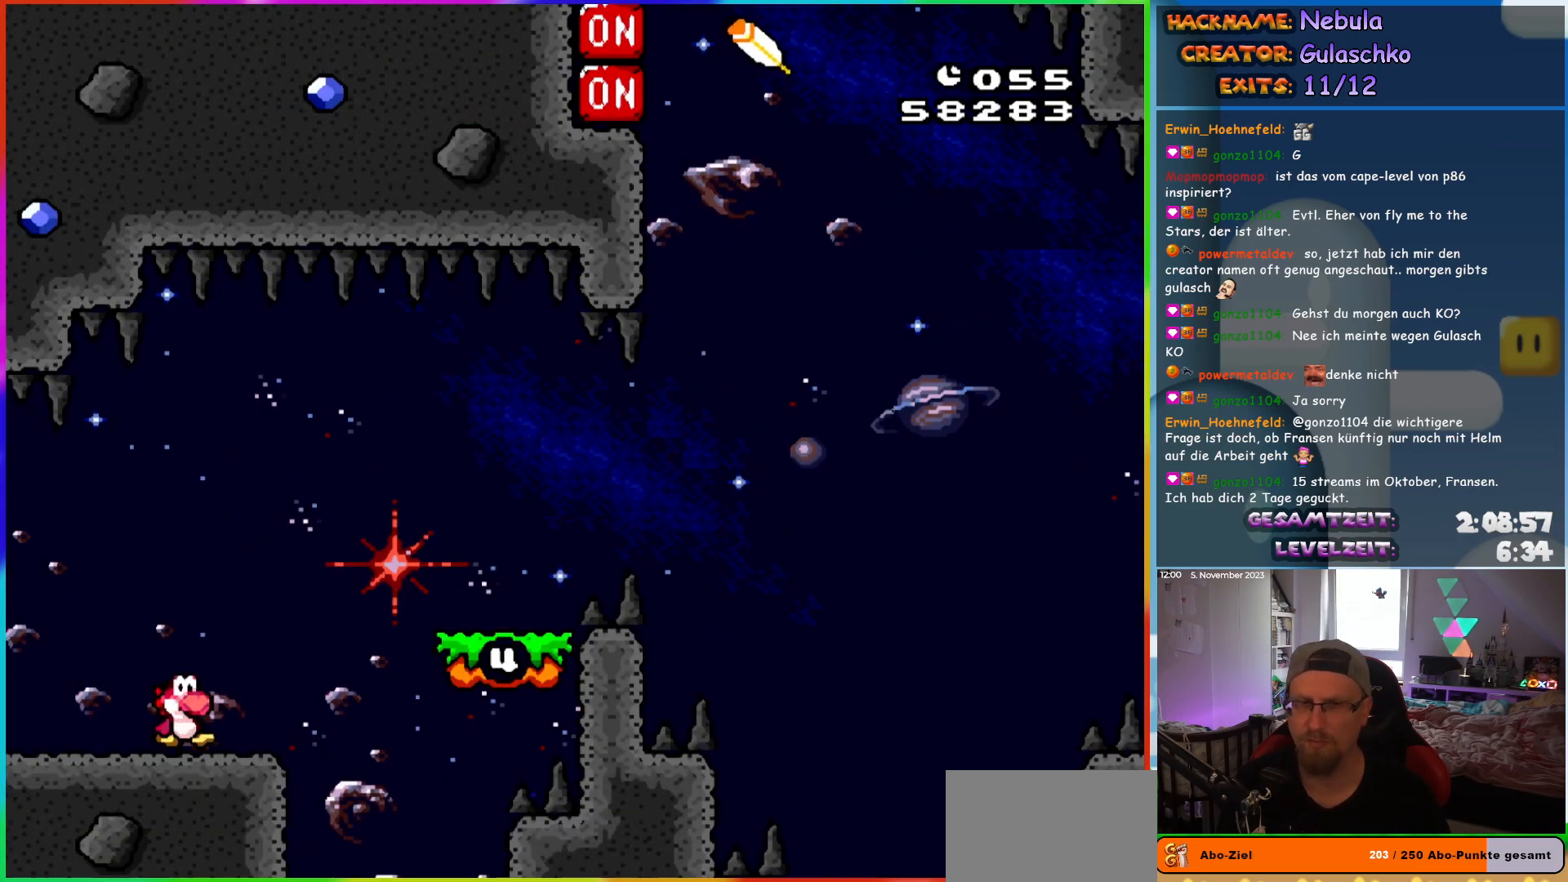
{"buttons": ["Y", "DPAD_RIGHT"], "events": [[300, "B", "down"], [467, "B", "up"]]}
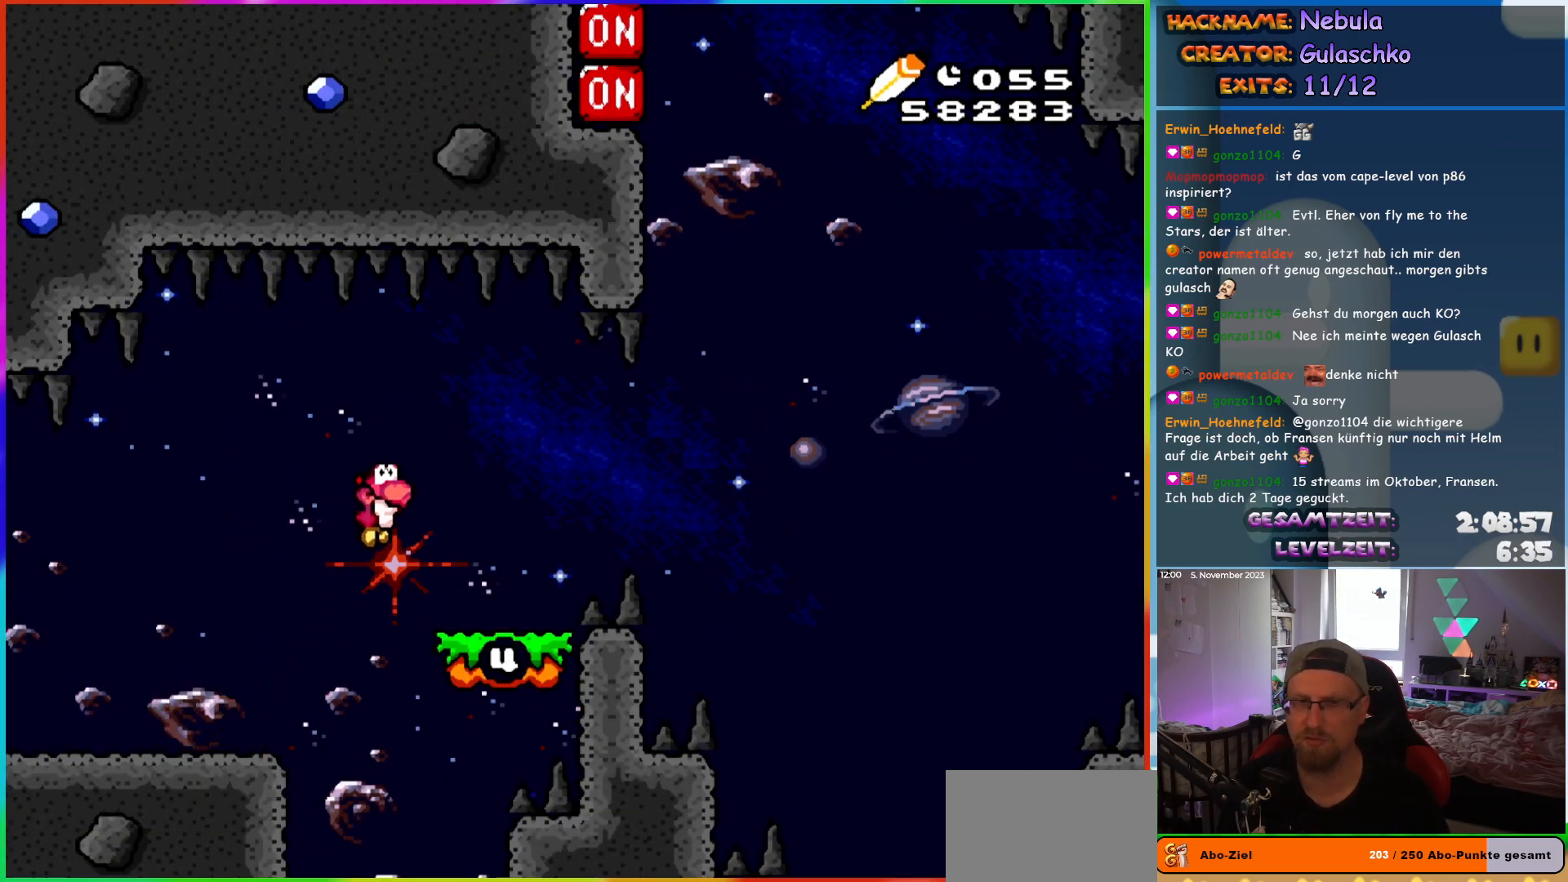
{"buttons": ["Y", "DPAD_RIGHT"], "events": [[17, "DPAD_RIGHT", "up"], [33, "DPAD_LEFT", "down"], [167, "DPAD_LEFT", "up"], [183, "DPAD_RIGHT", "down"], [383, "B", "down"], [433, "B", "up"]]}
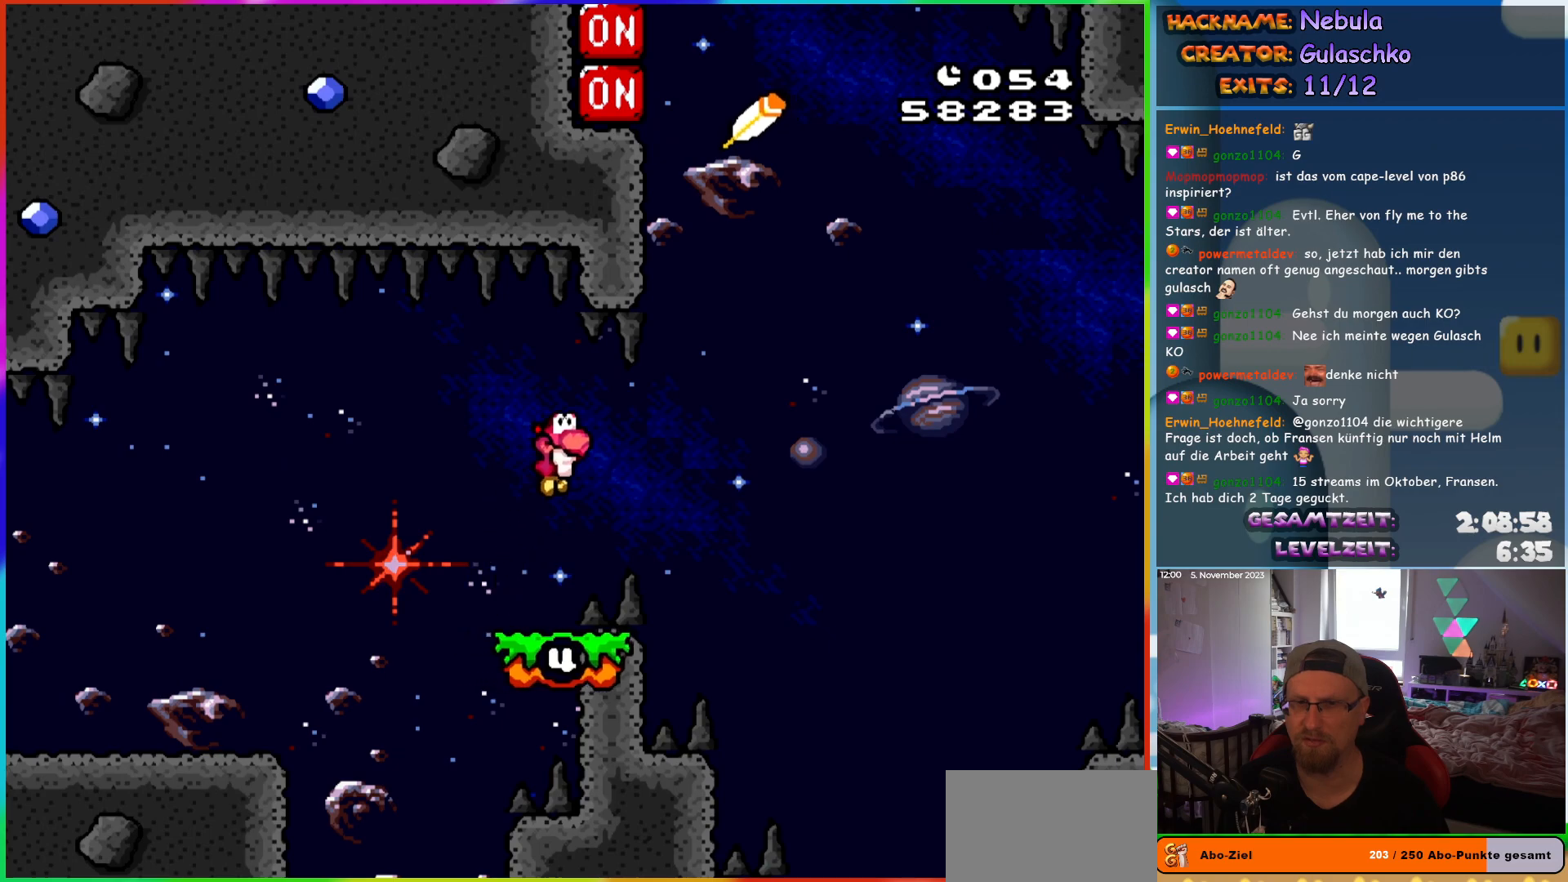
{"buttons": ["X", "DPAD_LEFT"], "events": [[50, "B", "down"], [150, "B", "up"], [217, "DPAD_LEFT", "down"], [217, "DPAD_RIGHT", "up"], [250, "Y", "up"], [283, "X", "down"]]}
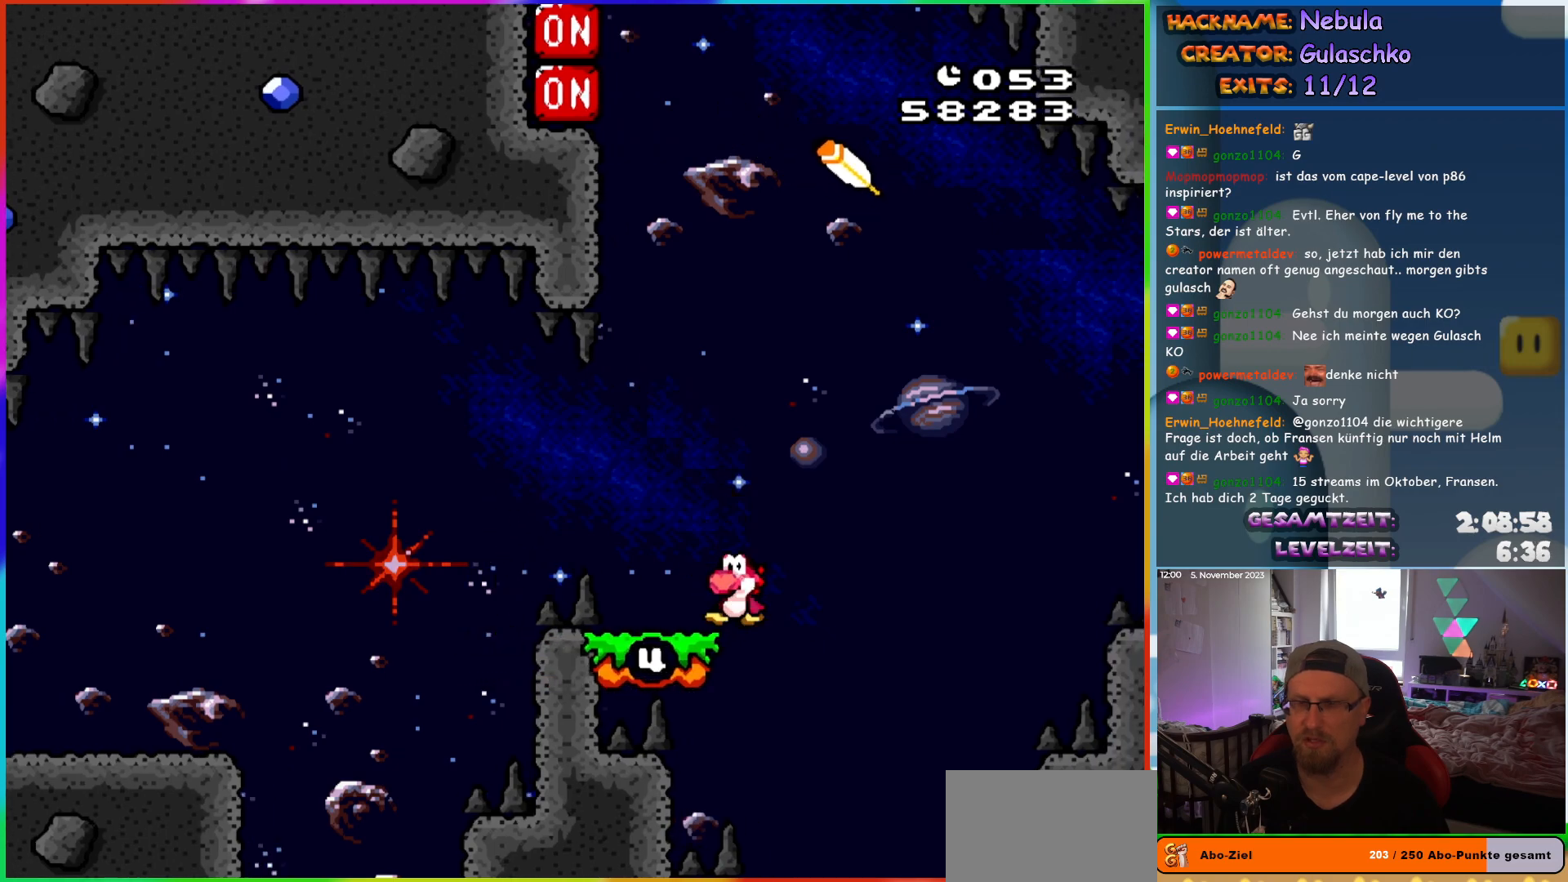
{"buttons": ["X", "DPAD_LEFT"], "events": []}
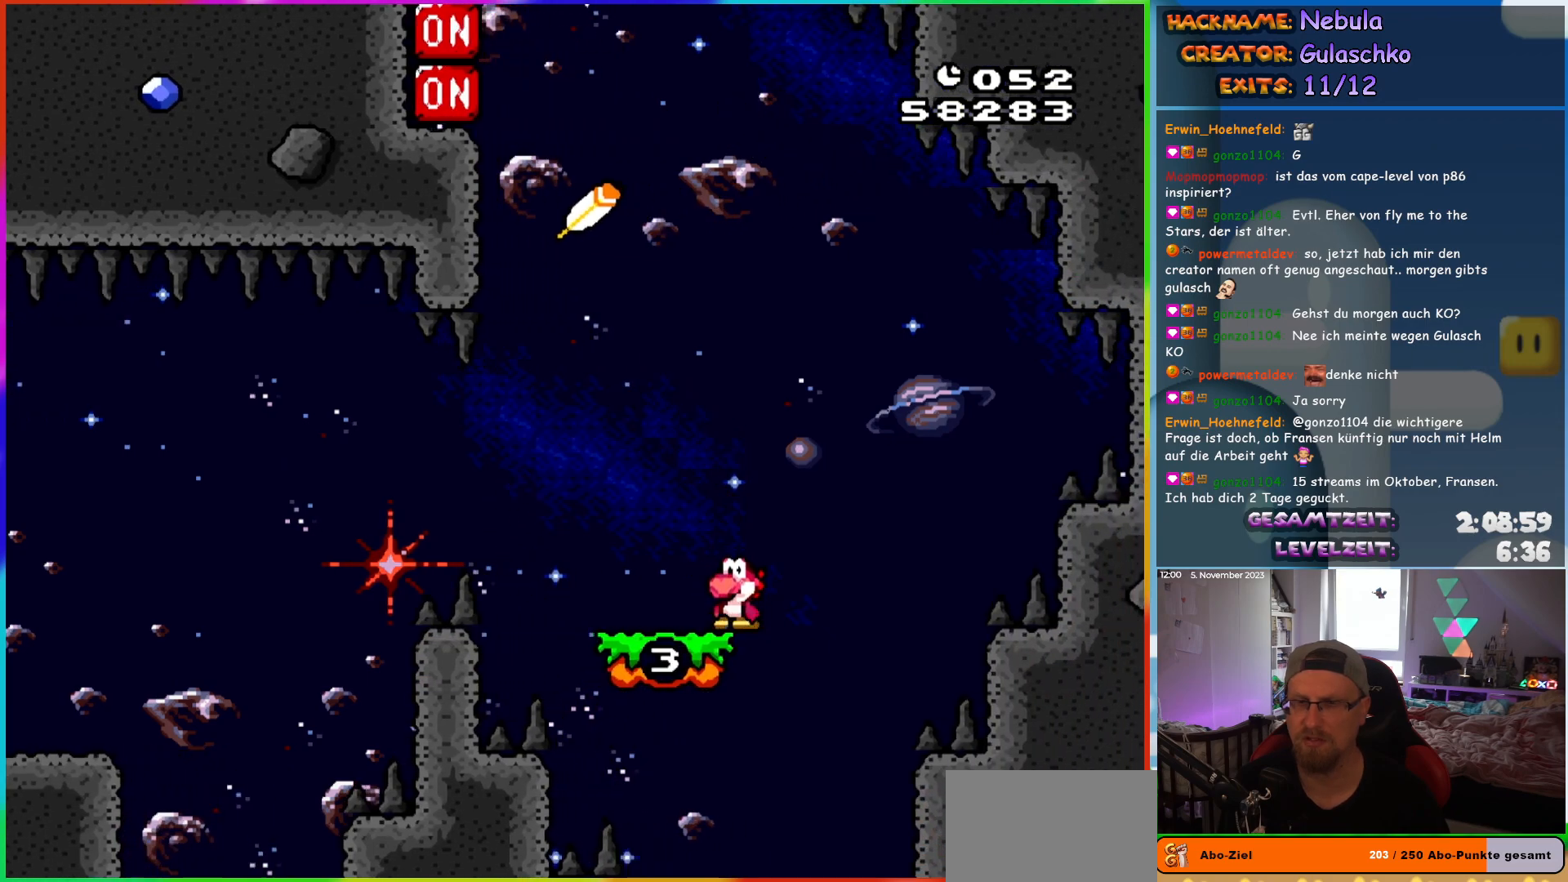
{"buttons": ["Y", "DPAD_LEFT"], "events": [[350, "Y", "down"], [417, "X", "up"]]}
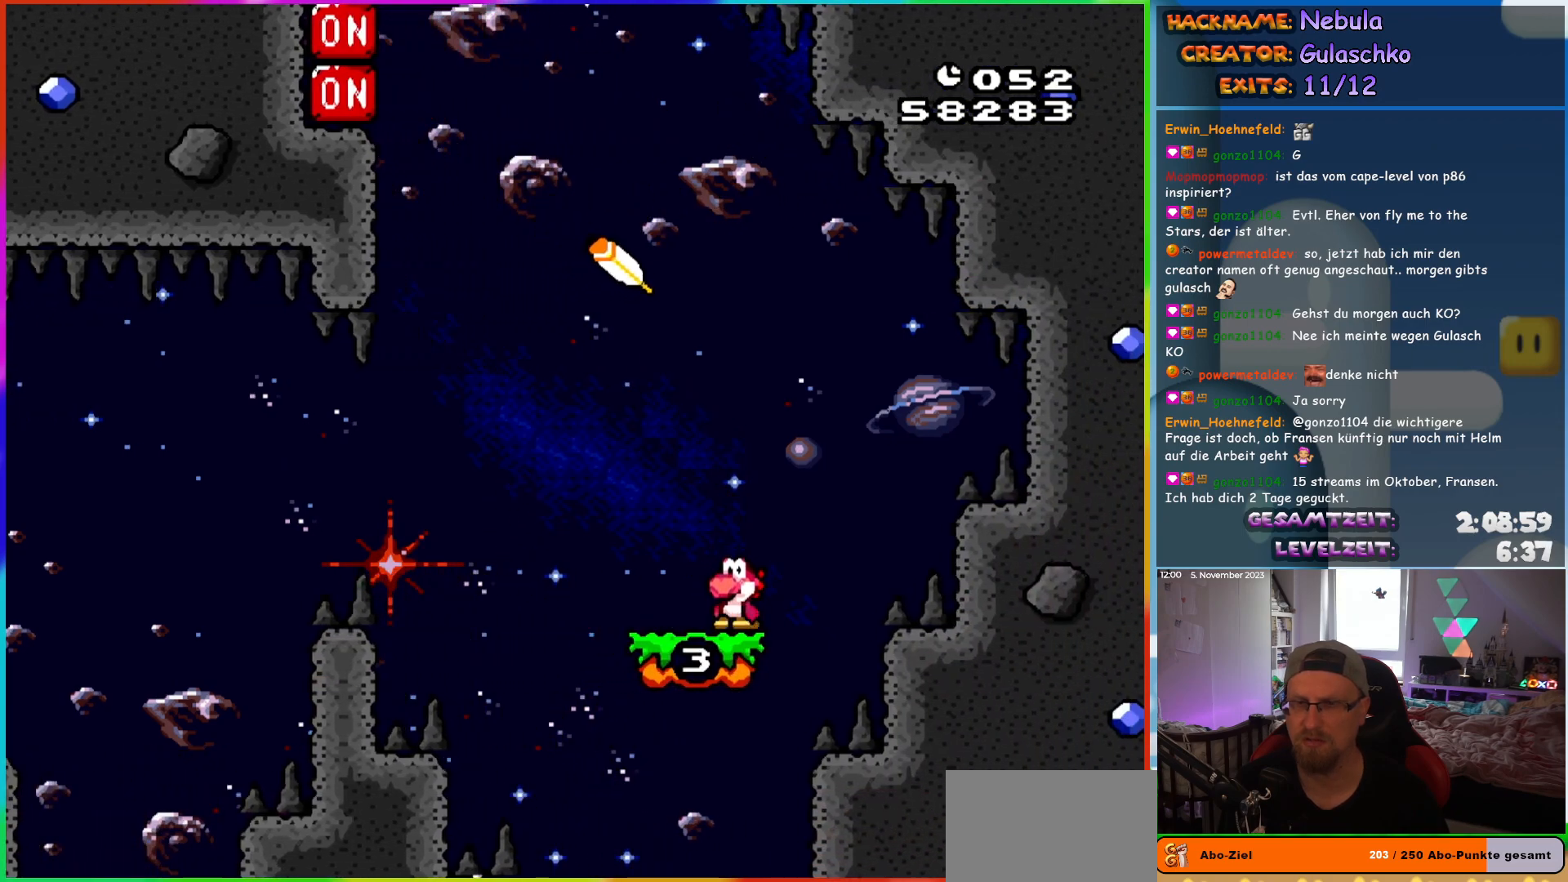
{"buttons": ["B", "Y", "DPAD_LEFT"], "events": [[417, "B", "down"]]}
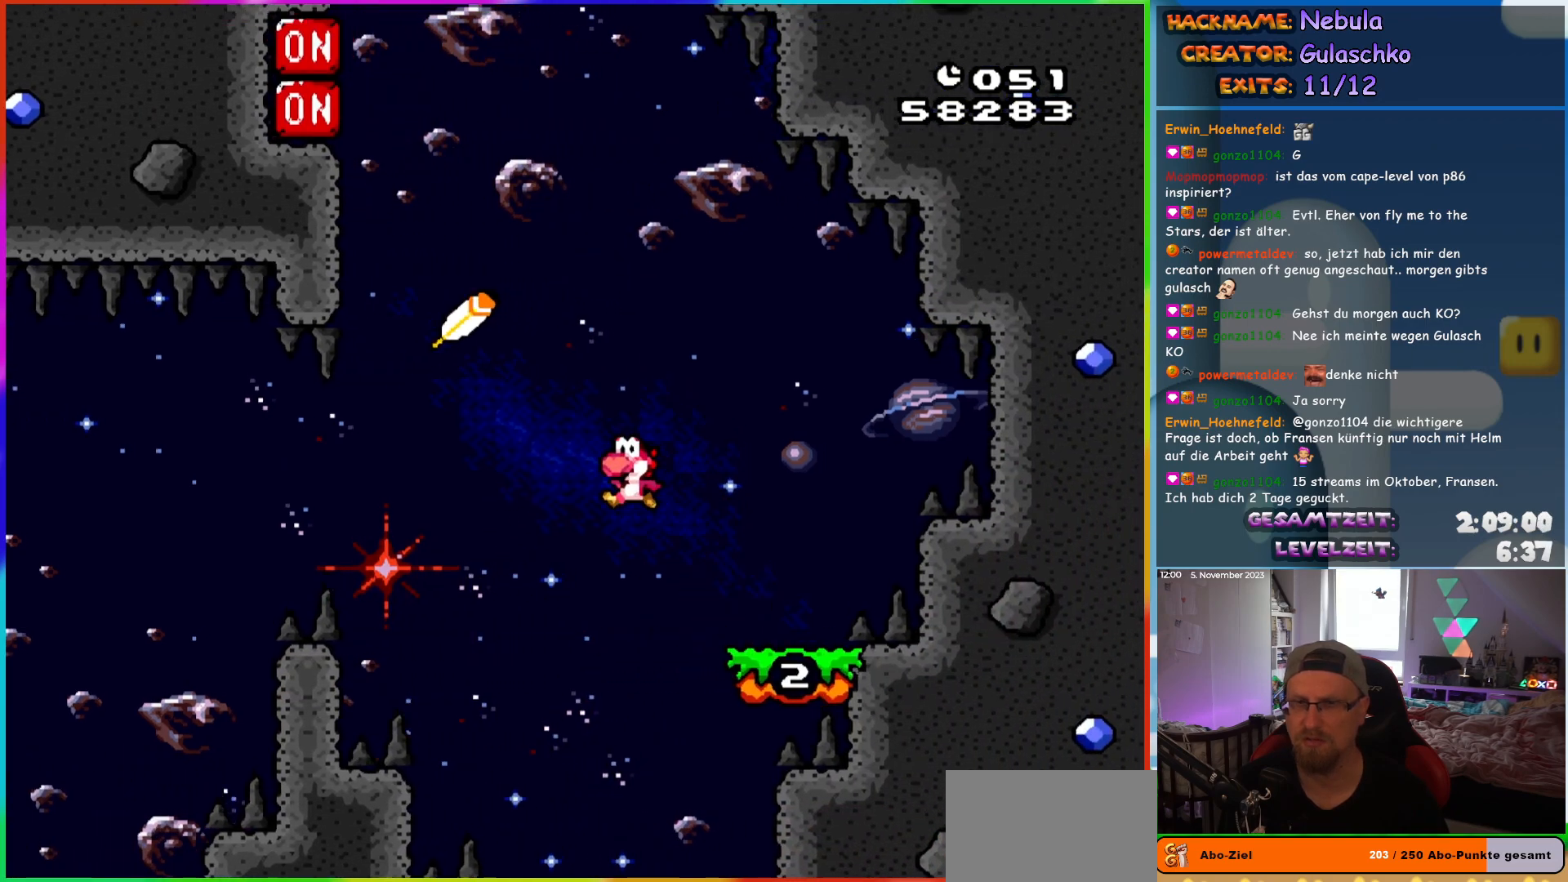
{"buttons": ["B", "Y", "DPAD_LEFT"], "events": []}
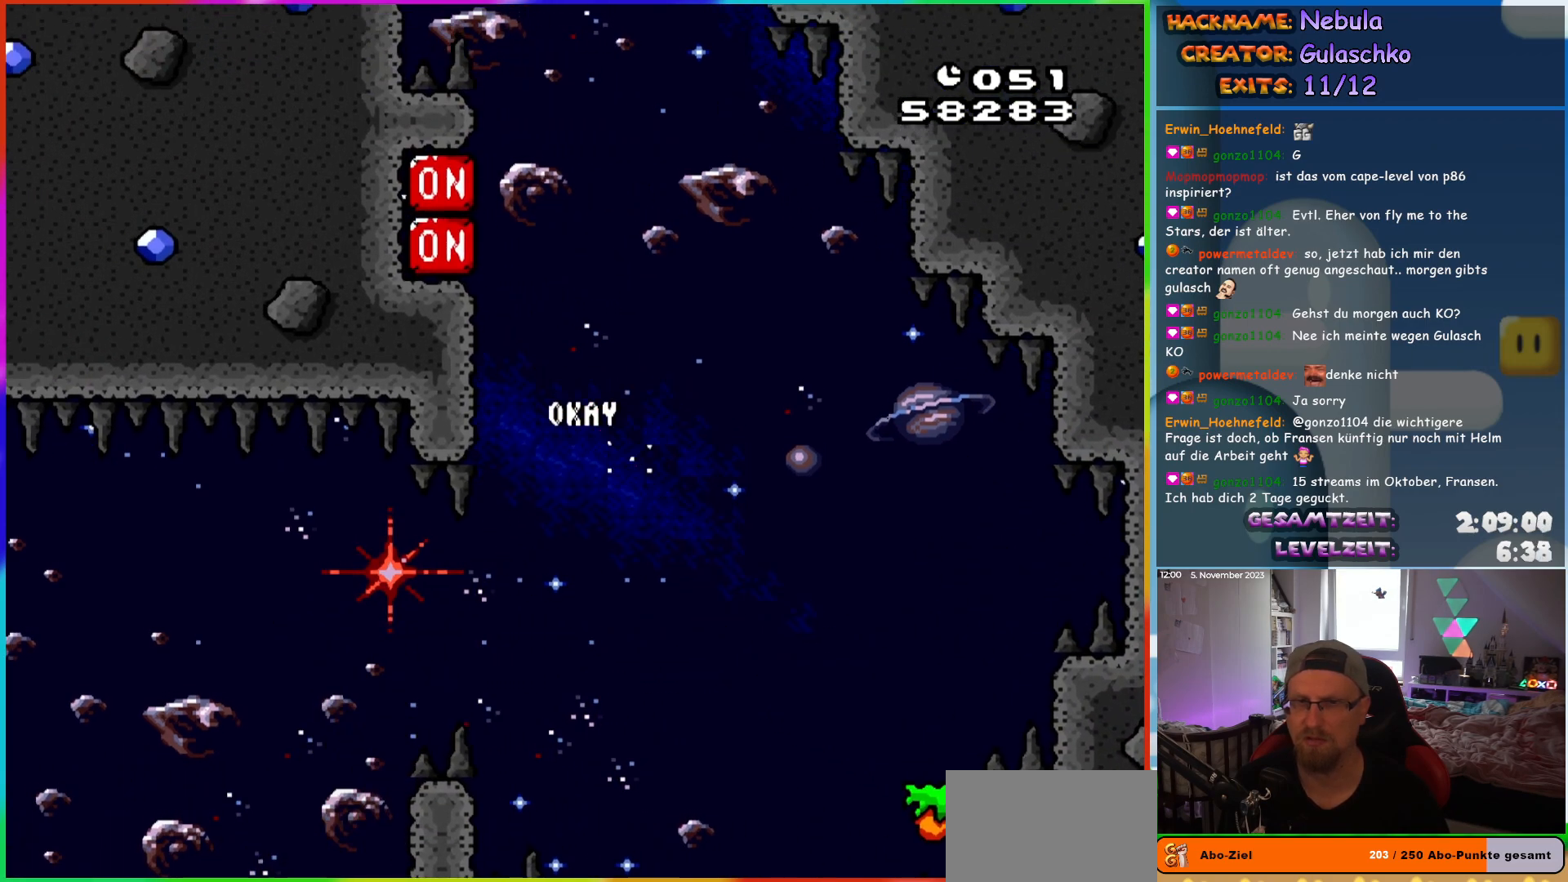
{"buttons": ["B", "Y", "DPAD_RIGHT"], "events": [[300, "Y", "up"], [400, "Y", "down"], [450, "DPAD_LEFT", "up"], [483, "DPAD_RIGHT", "down"]]}
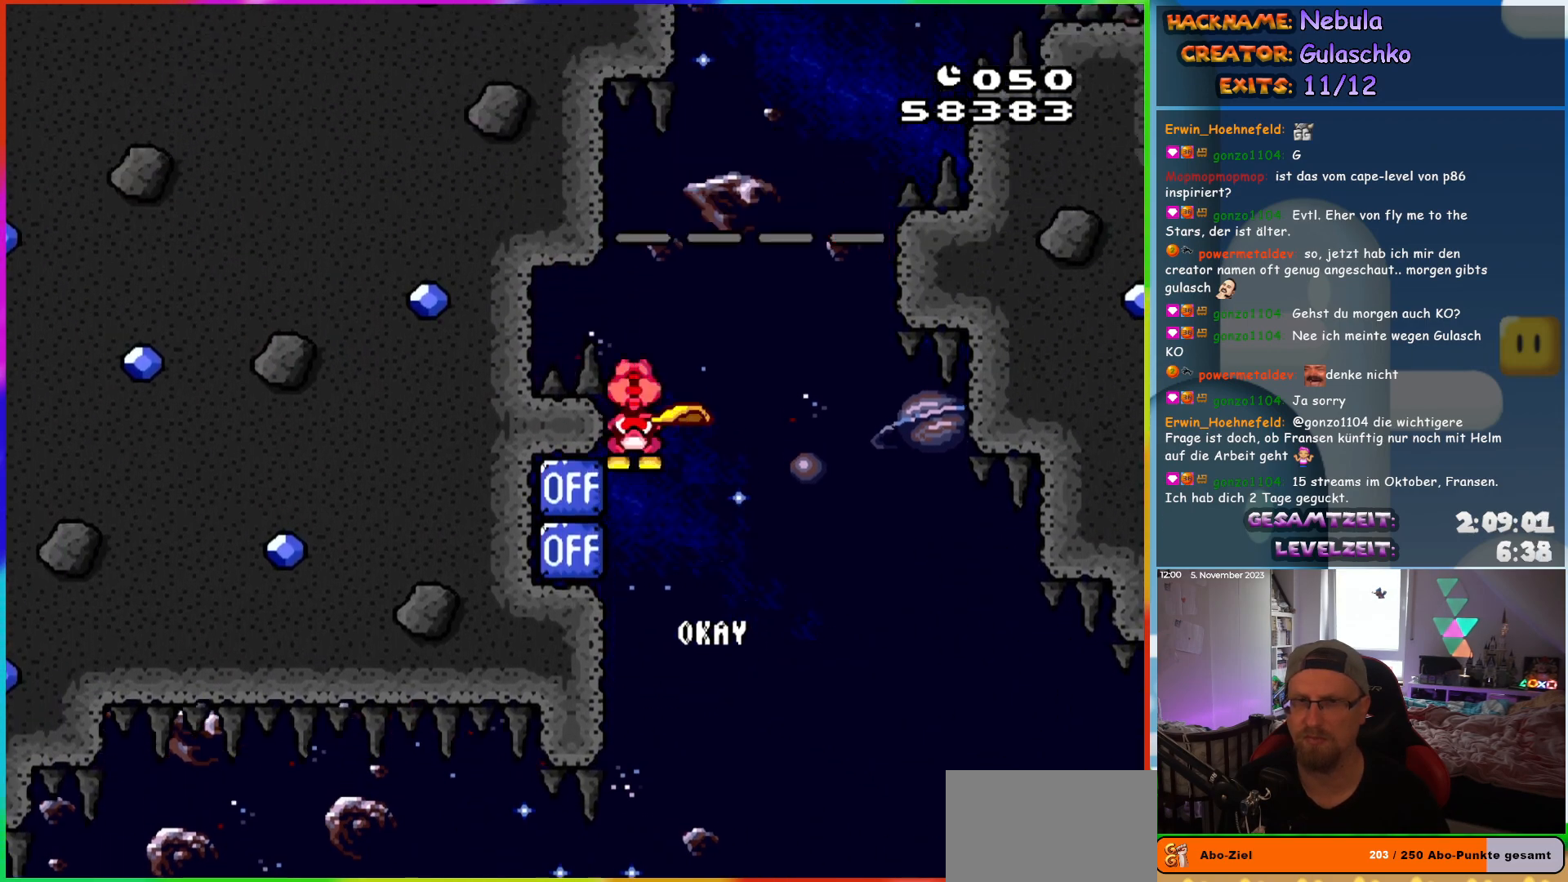
{"buttons": ["B", "Y", "DPAD_RIGHT"], "events": []}
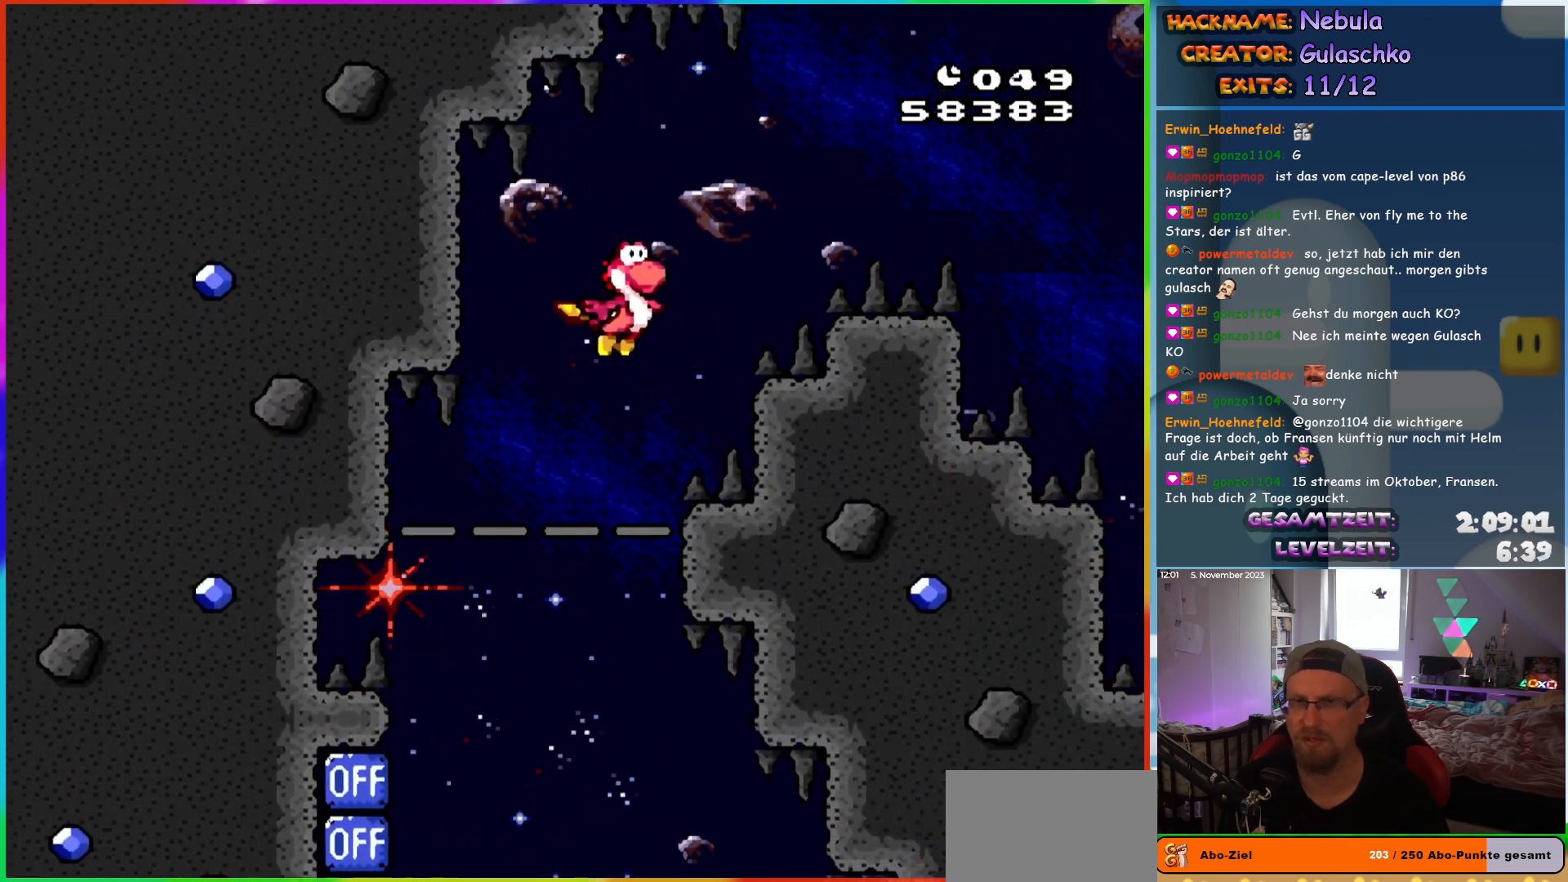
{"buttons": ["B", "Y", "DPAD_RIGHT"], "events": []}
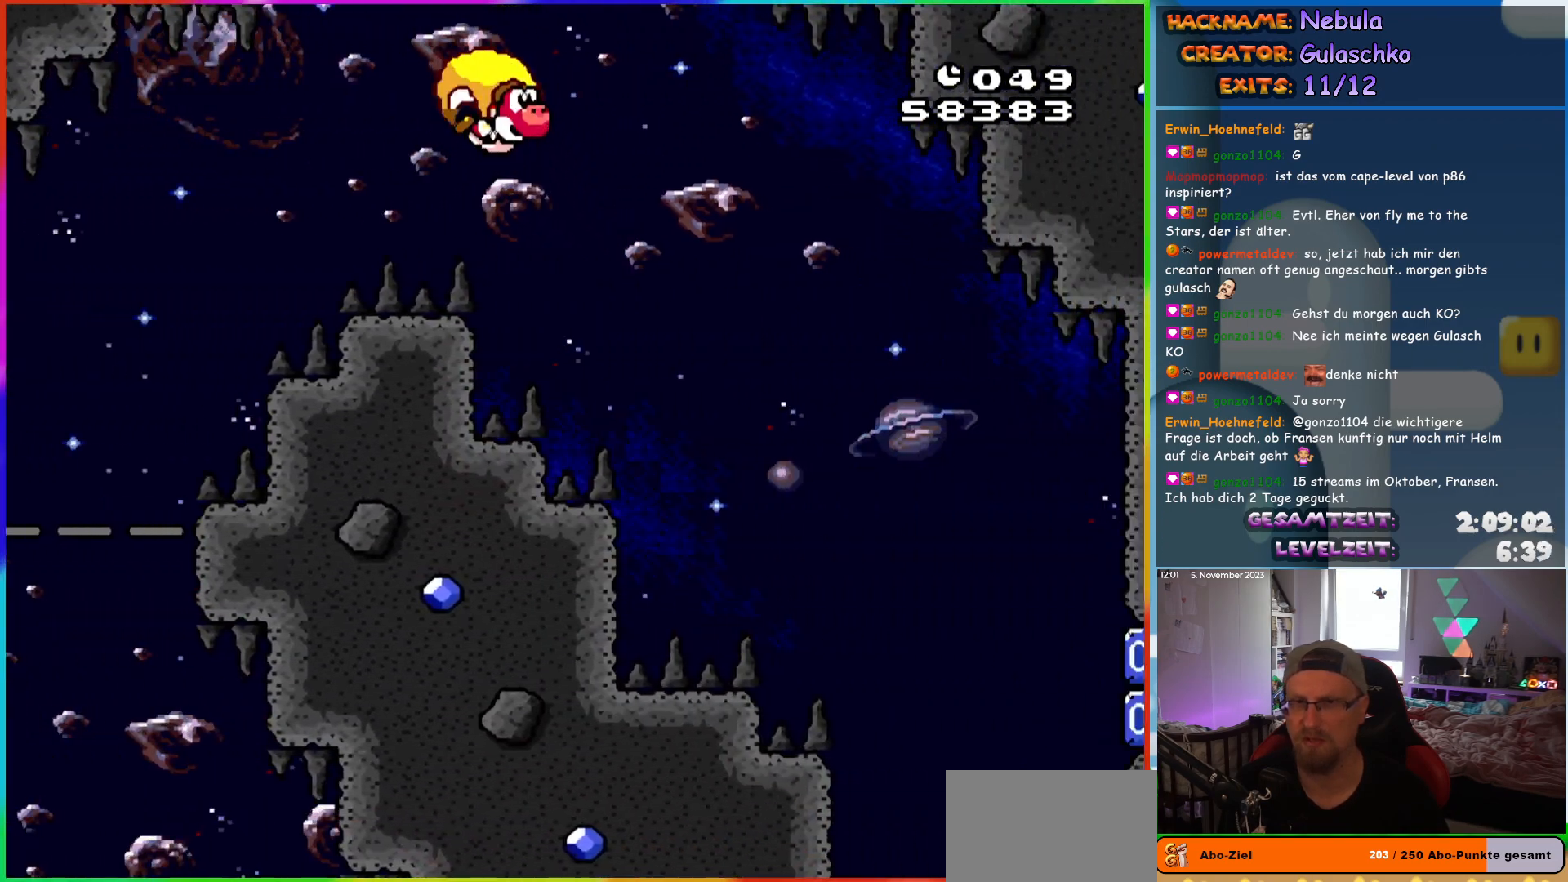
{"buttons": ["Y", "DPAD_RIGHT"], "events": [[17, "B", "up"]]}
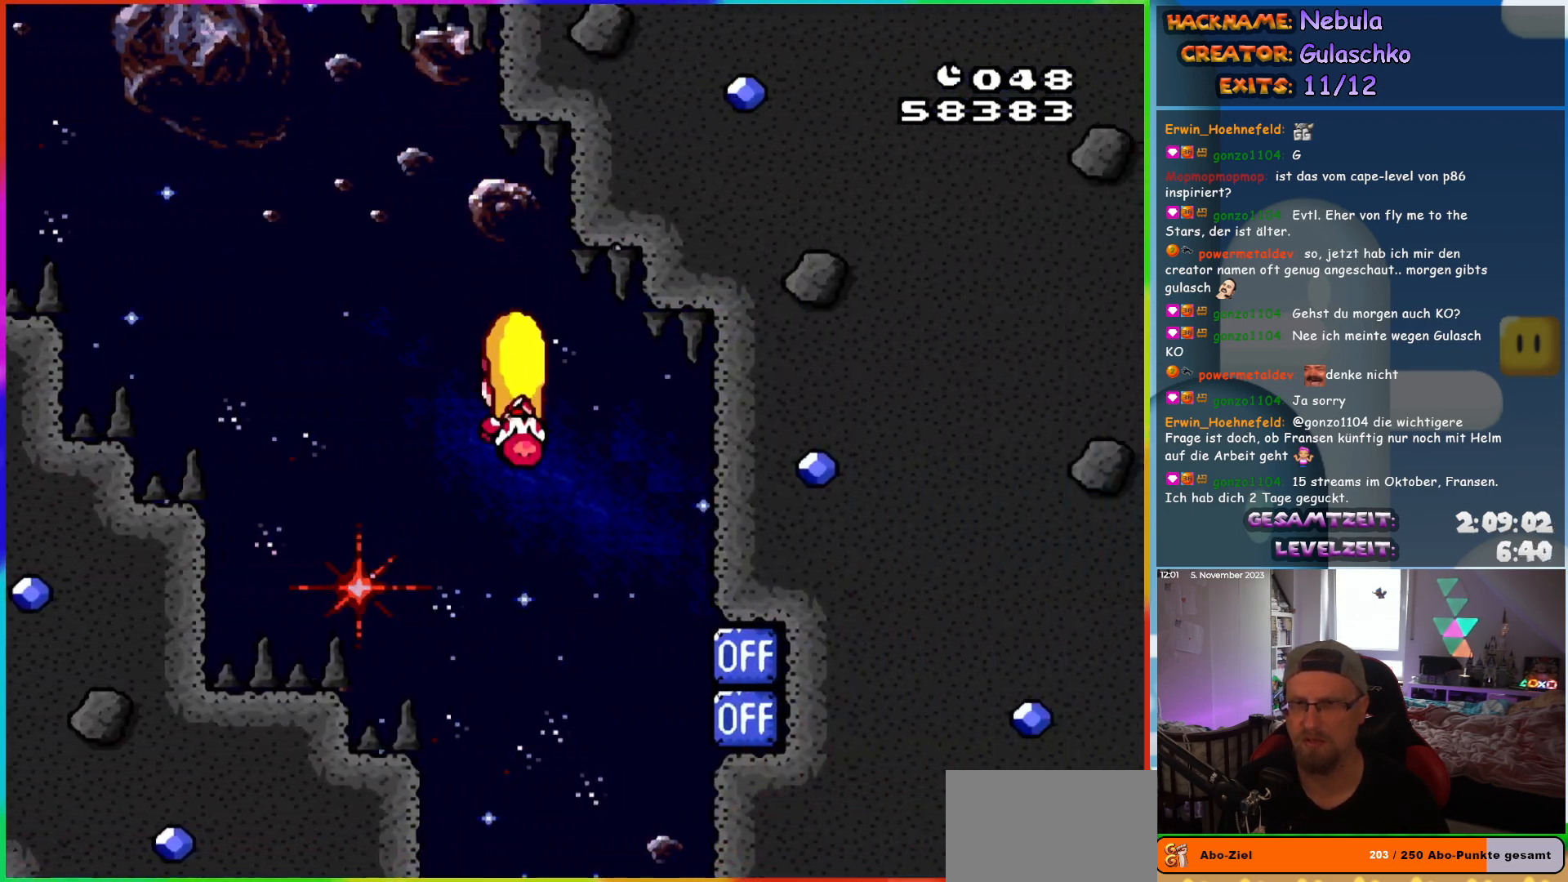
{"buttons": ["Y", "DPAD_LEFT"], "events": [[167, "DPAD_RIGHT", "up"], [167, "X", "down"], [200, "DPAD_LEFT", "down"], [317, "X", "up"]]}
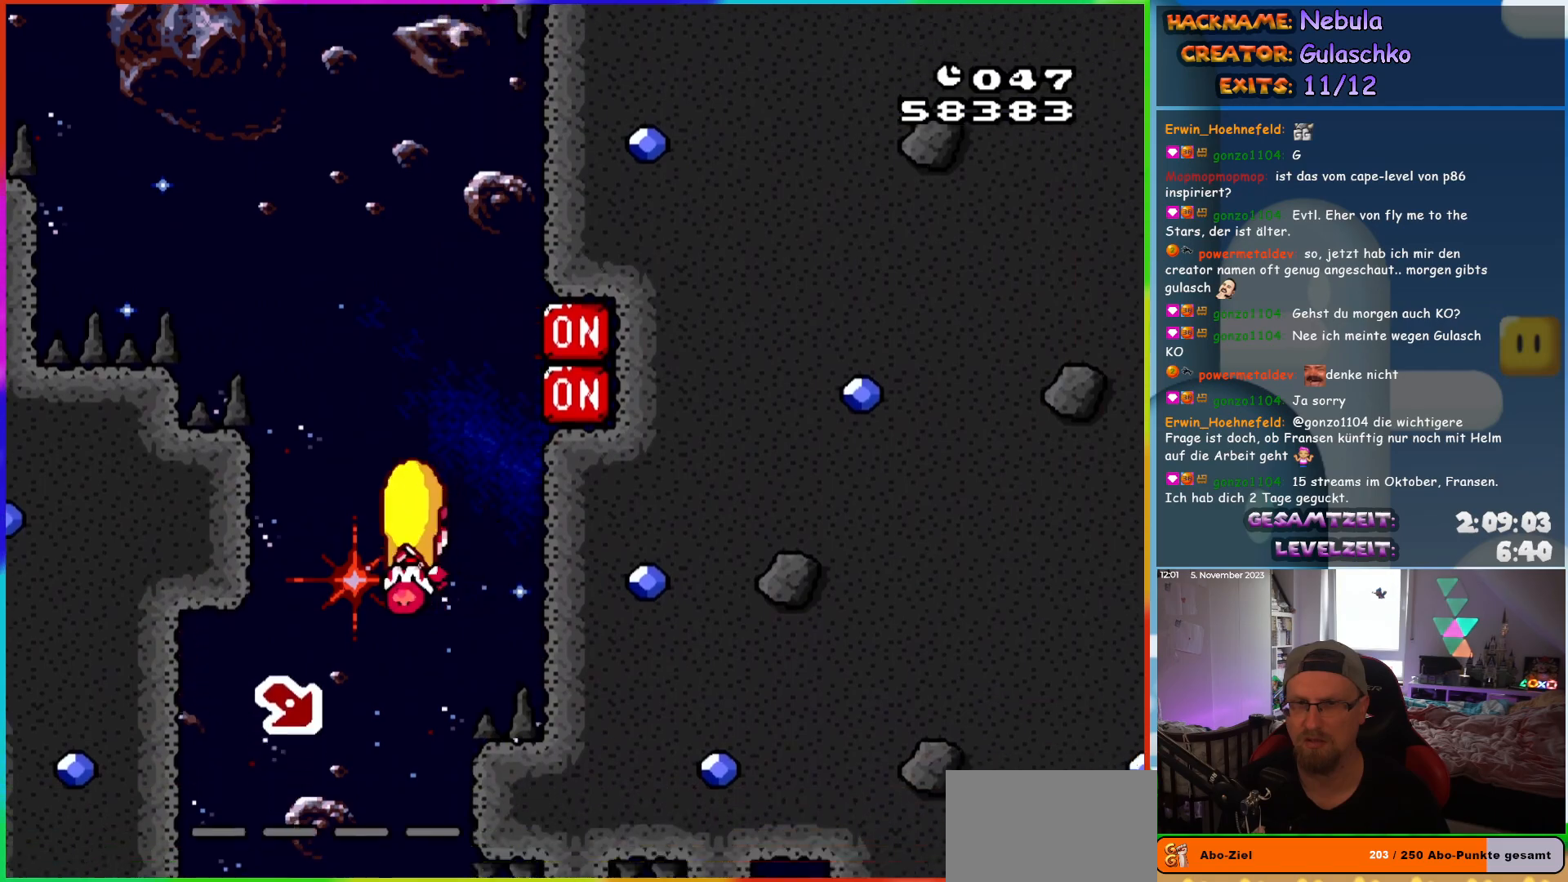
{"buttons": ["Y", "DPAD_RIGHT"], "events": [[33, "X", "down"], [50, "DPAD_LEFT", "up"], [50, "DPAD_RIGHT", "down"], [150, "X", "up"]]}
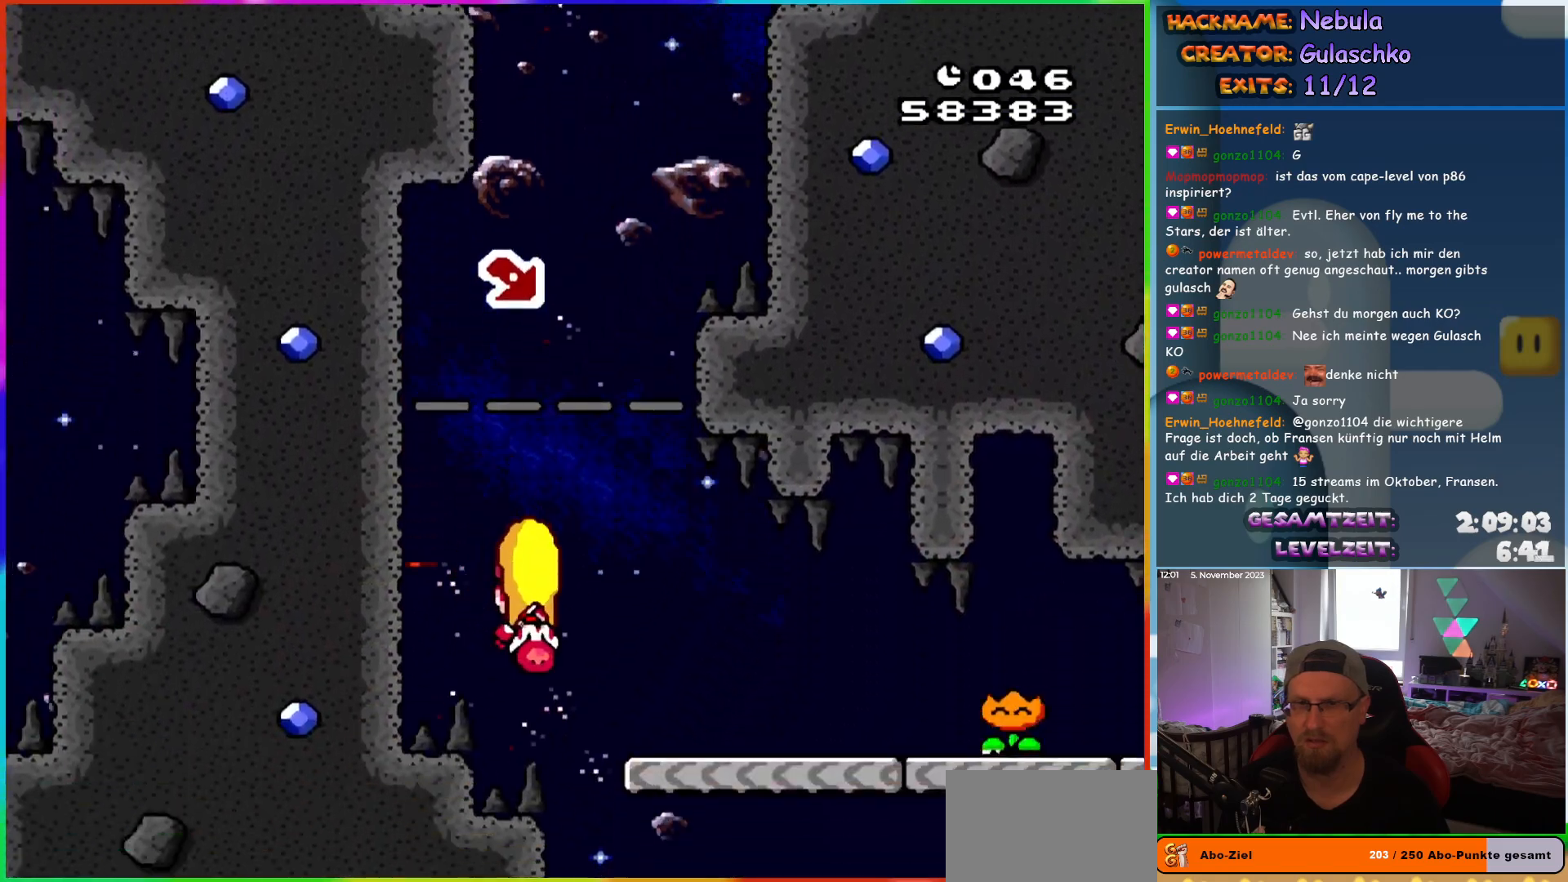
{"buttons": ["Y", "DPAD_RIGHT"], "events": []}
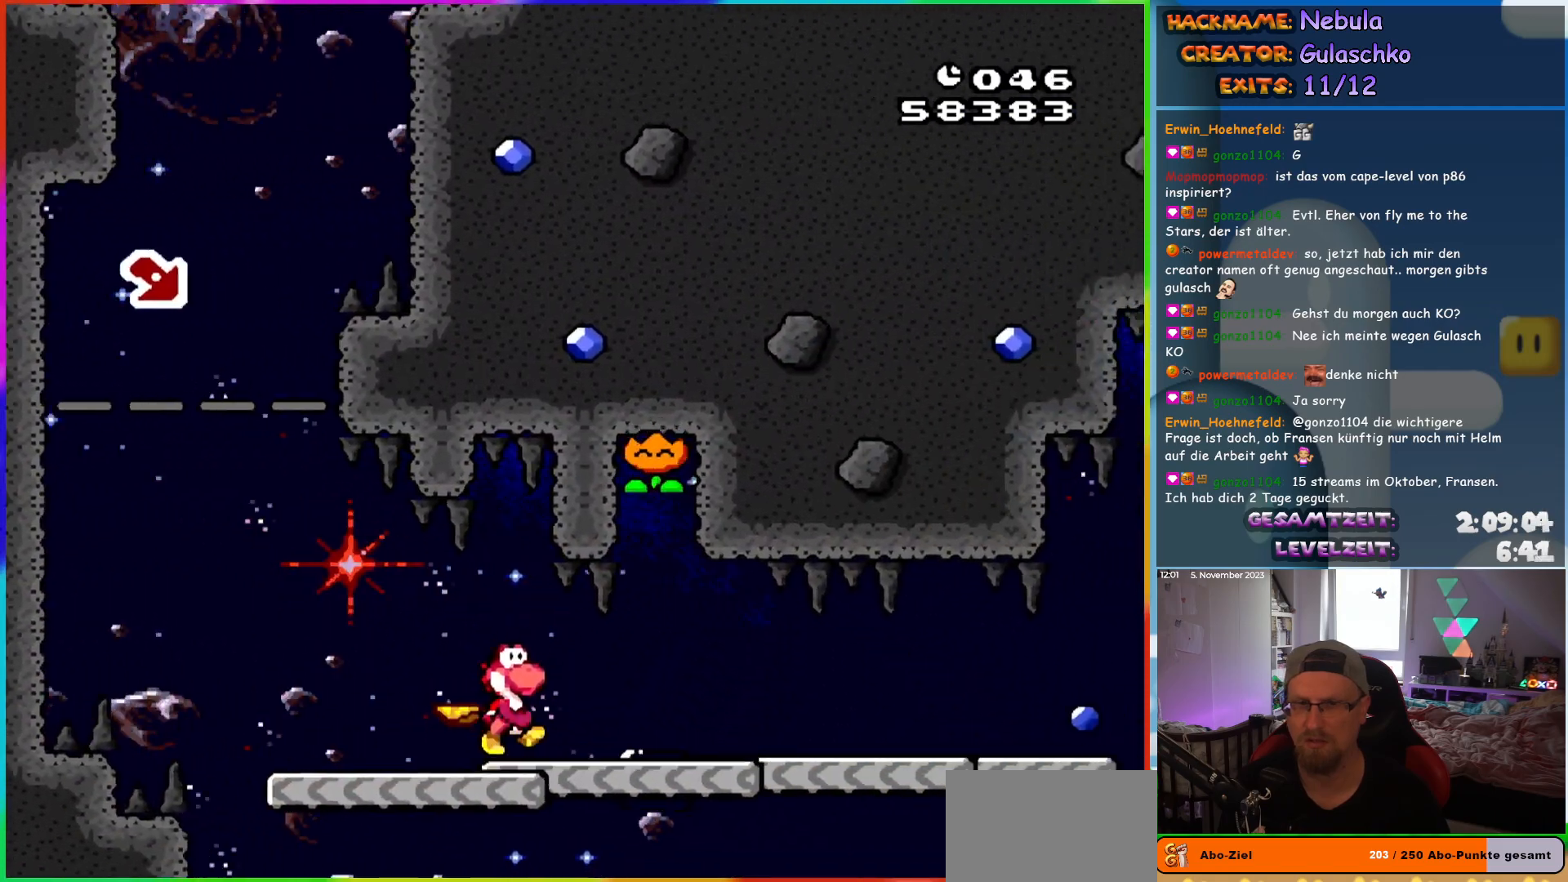
{"buttons": ["X", "DPAD_RIGHT"], "events": [[83, "X", "down"], [100, "Y", "up"]]}
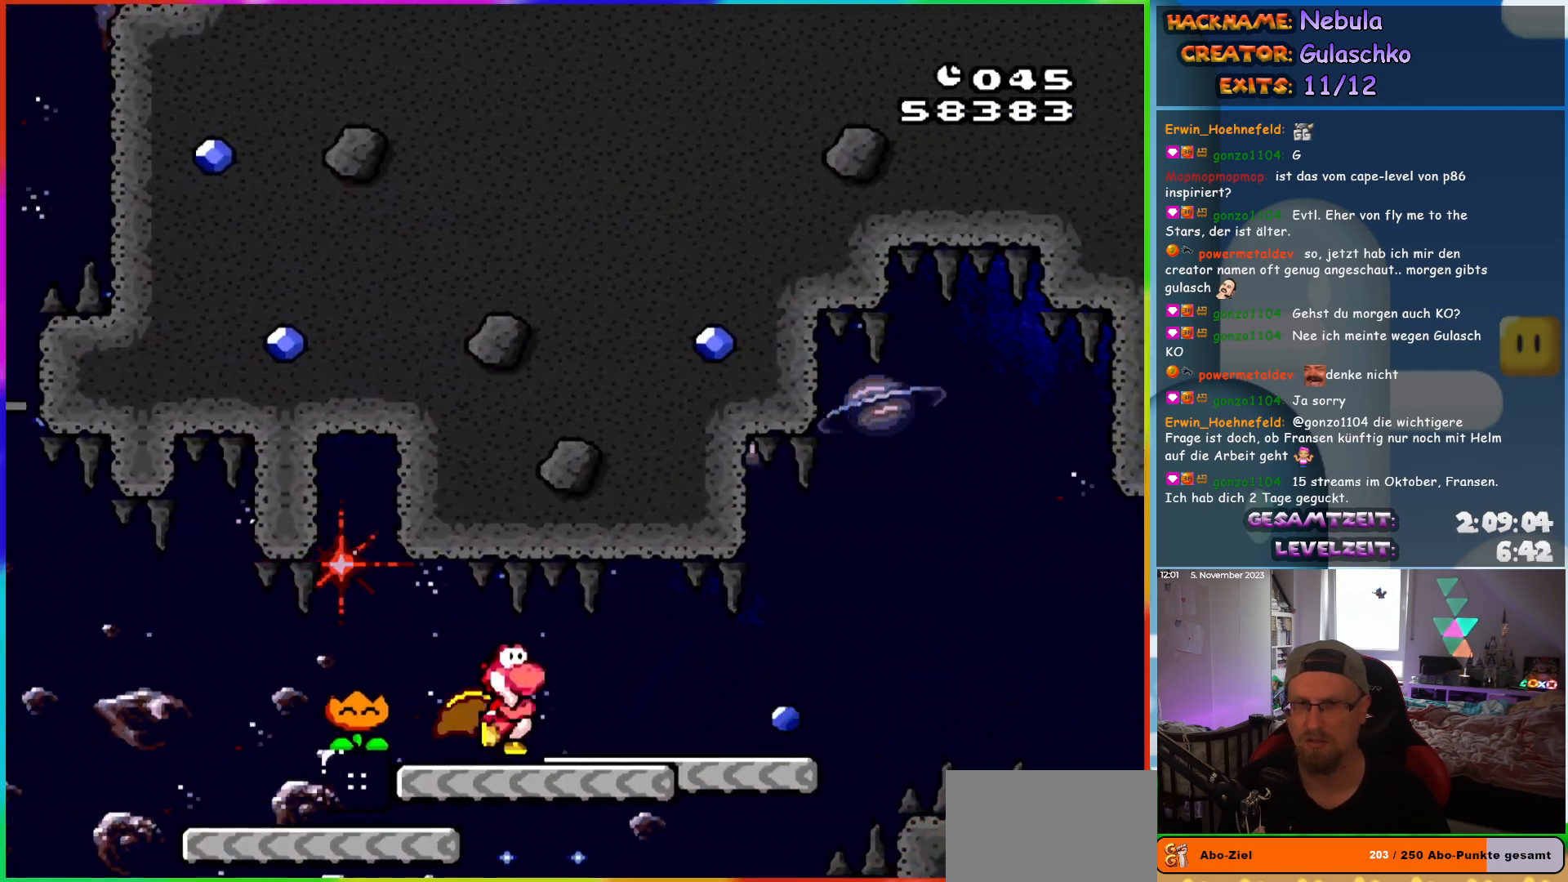
{"buttons": ["X", "DPAD_LEFT"], "events": [[350, "A", "down"], [433, "A", "up"], [483, "DPAD_RIGHT", "up"], [500, "DPAD_LEFT", "down"]]}
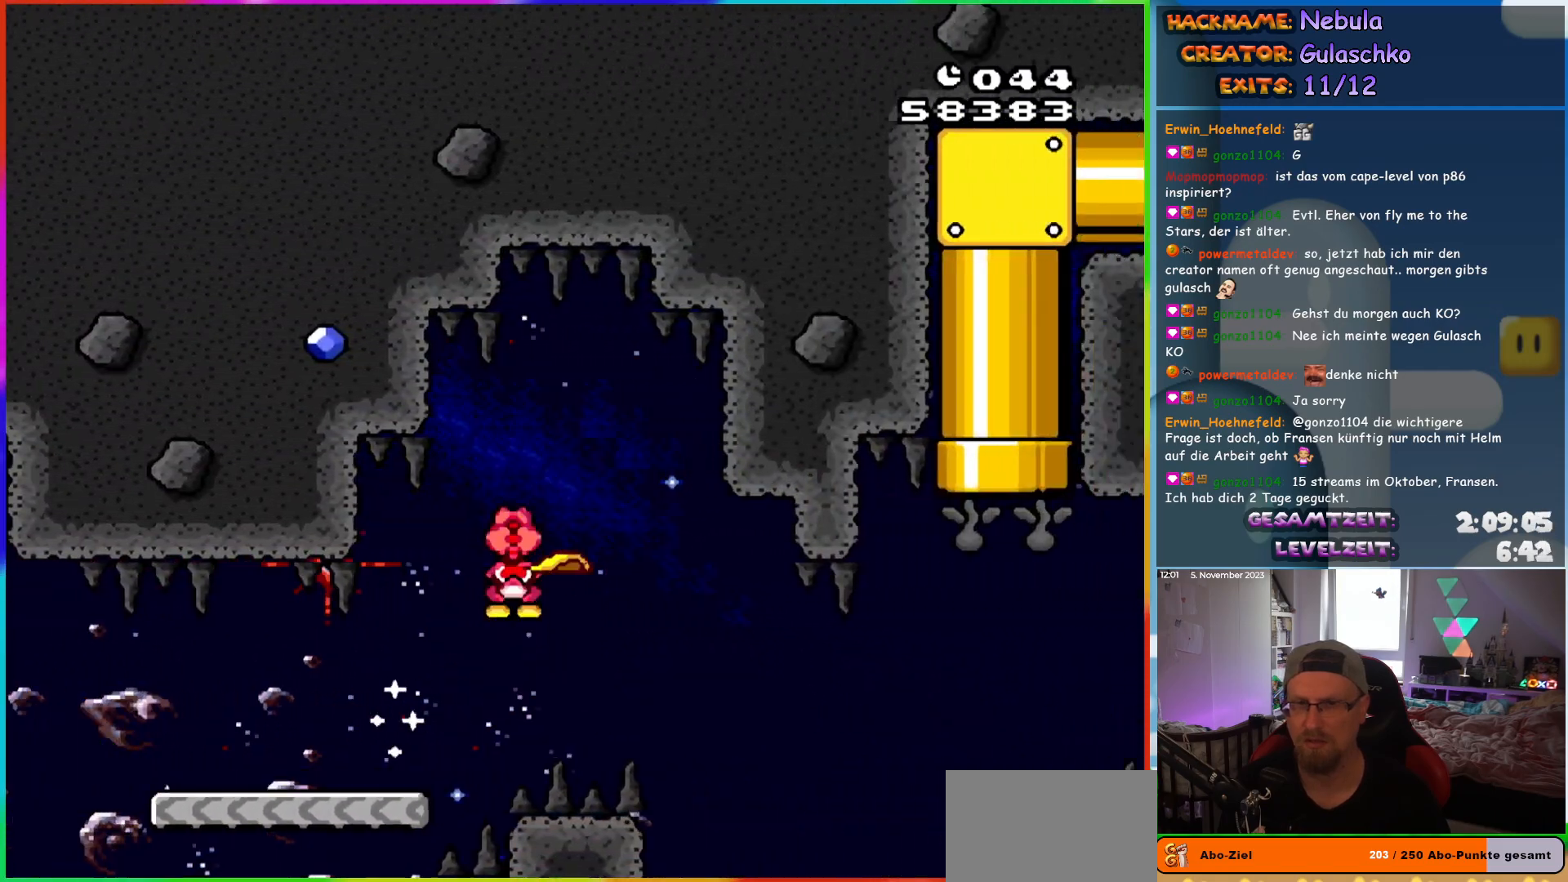
{"buttons": ["A", "X", "DPAD_RIGHT"], "events": [[67, "DPAD_LEFT", "up"], [83, "DPAD_RIGHT", "down"], [467, "A", "down"]]}
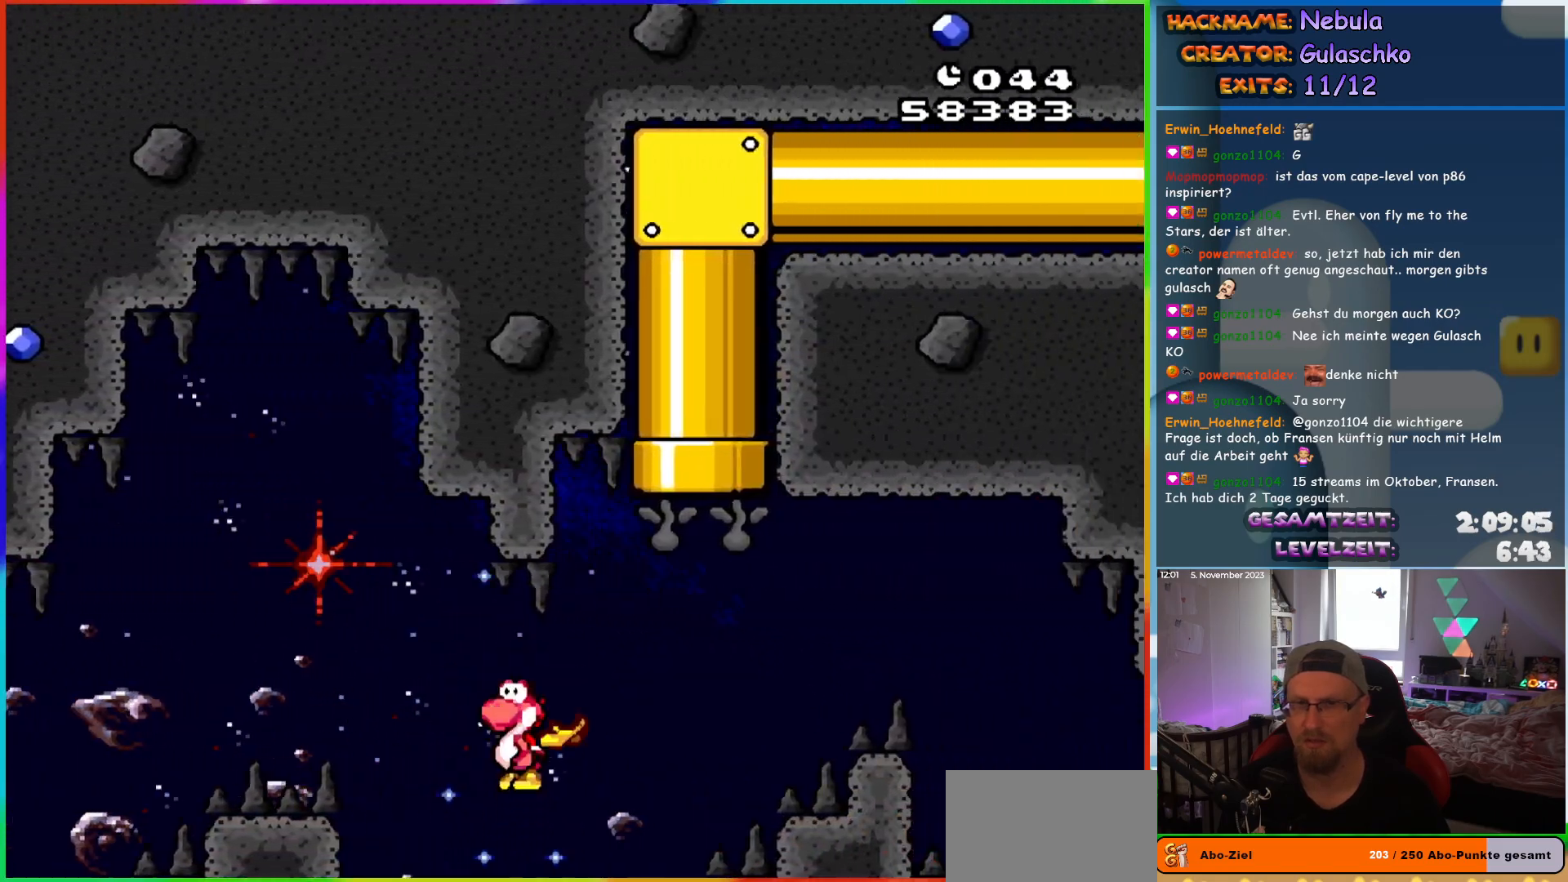
{"buttons": ["A", "X", "DPAD_UP"]}
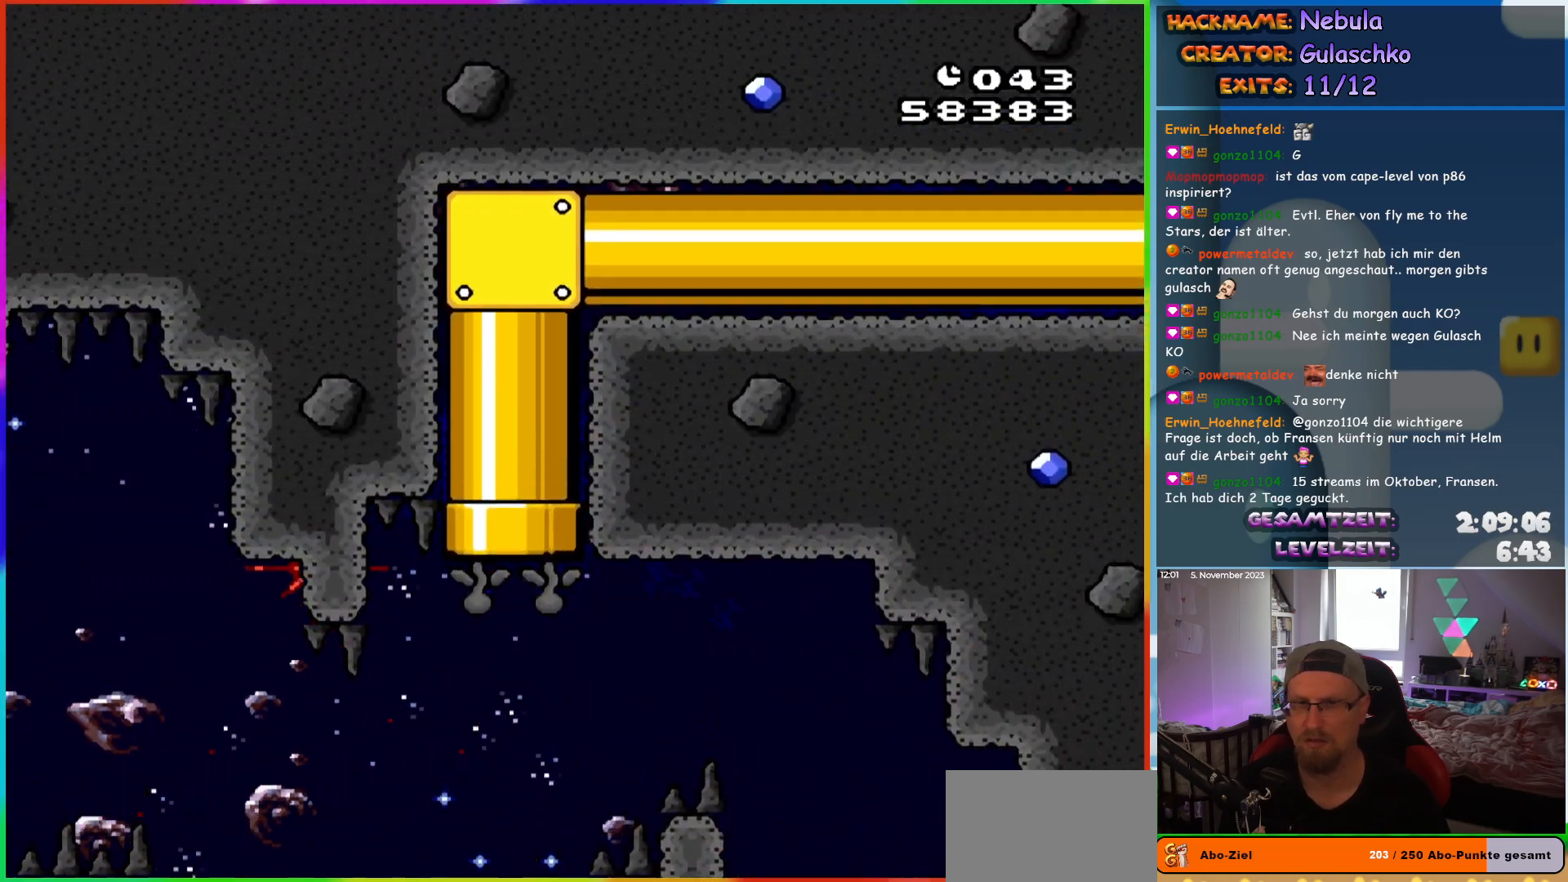
{"buttons": ["Y", "DPAD_RIGHT"]}
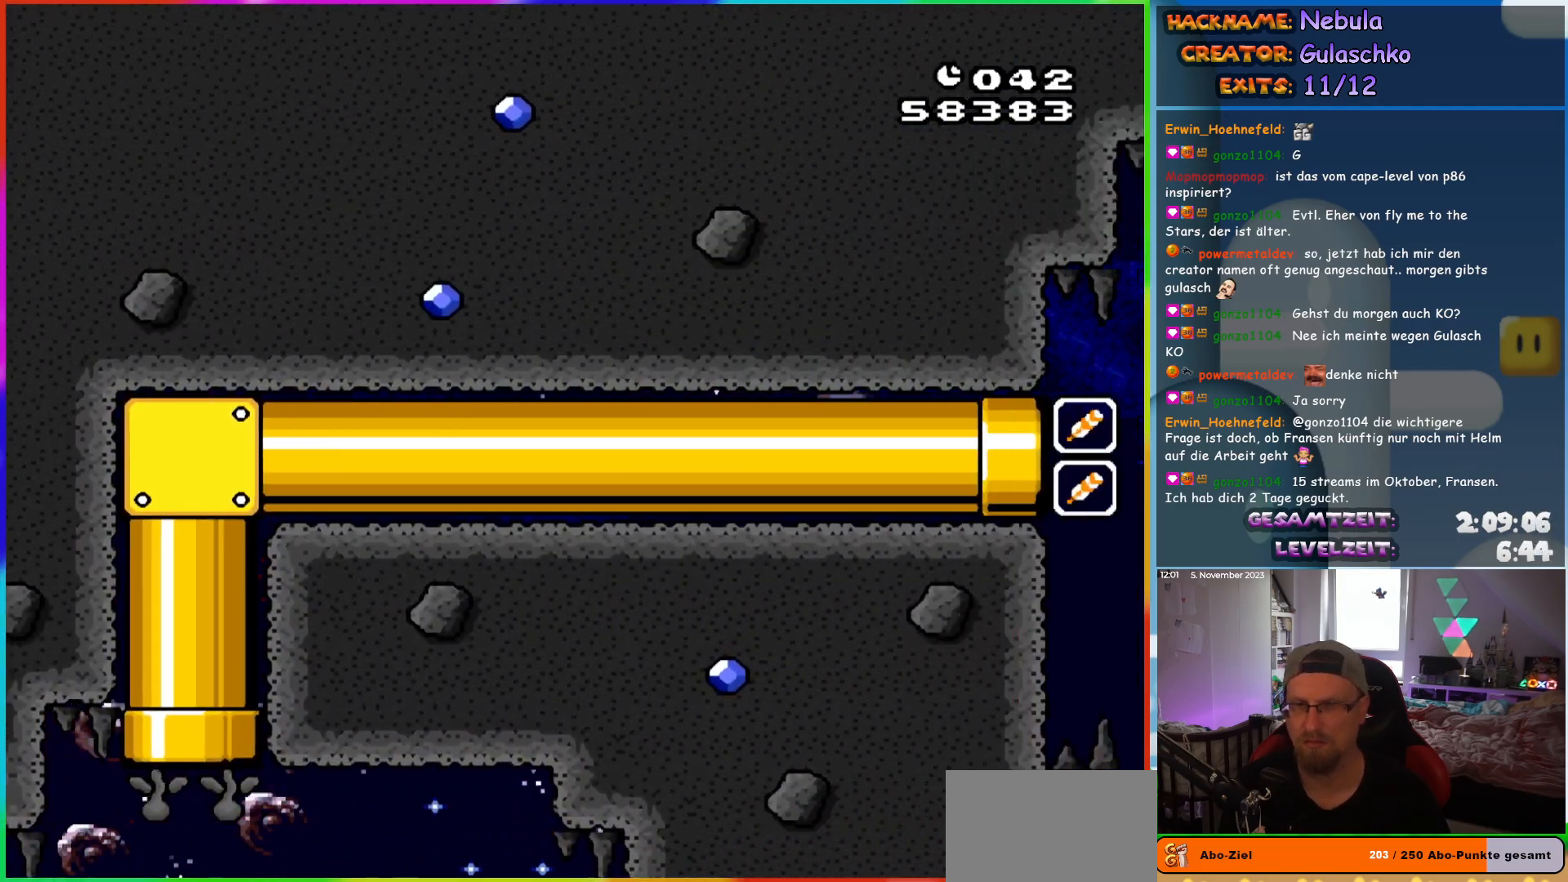
{"buttons": ["Y", "DPAD_RIGHT"], "events": []}